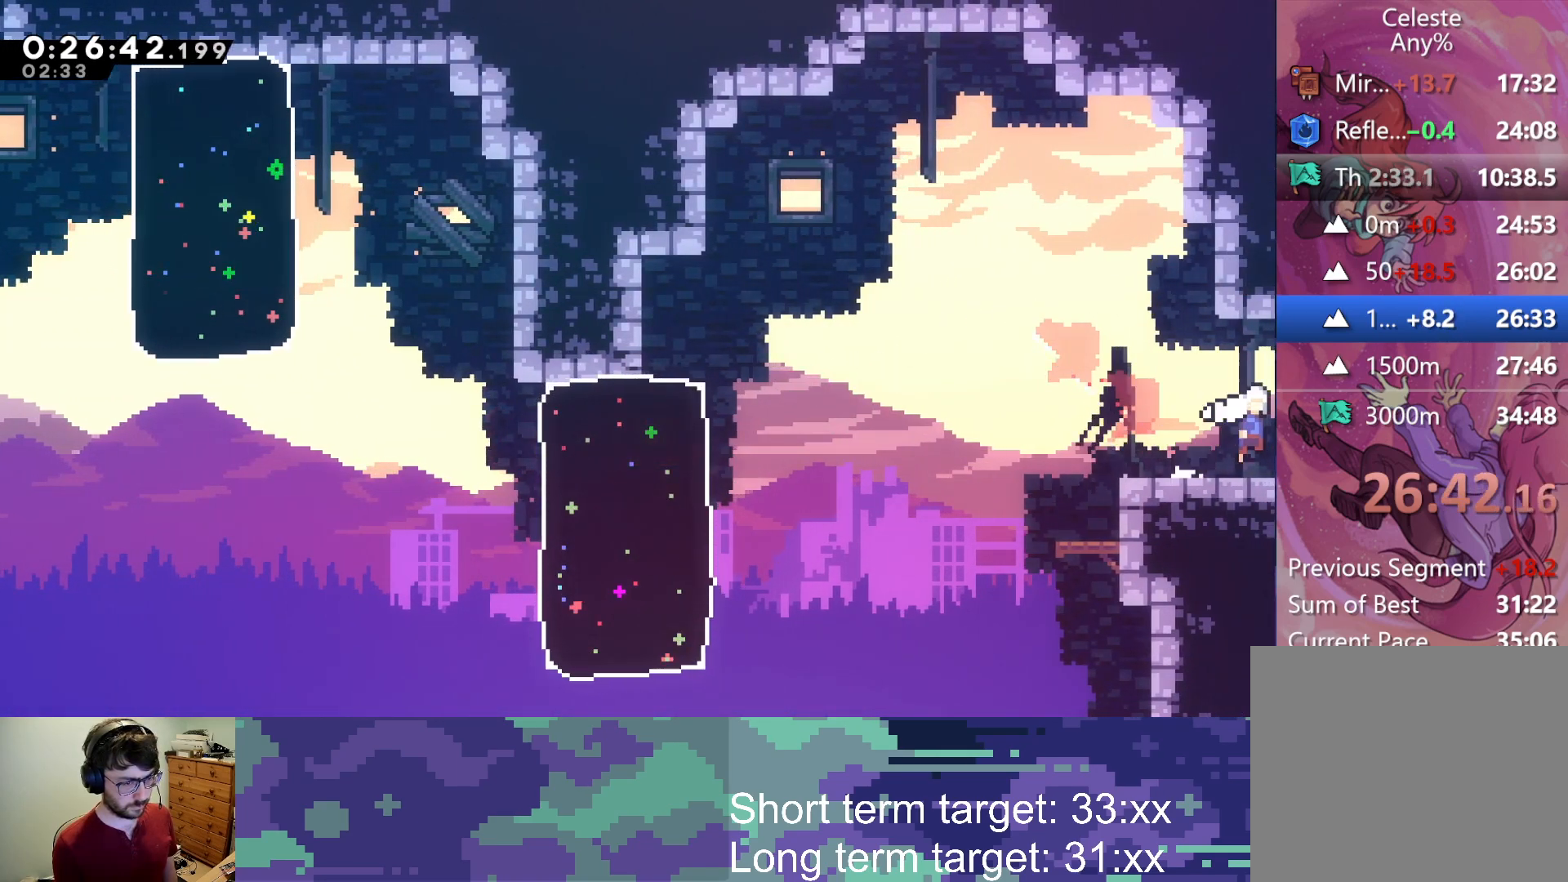
Gameplay with a controller (PlayStation layout); each line is a JSON object with the inputs held at the frame after it. "events" lists button and stick changes between this image and that frame as [ms after this image, input, new state], when the widget could be followed in between.
{"buttons": [], "left_stick": "center", "right_stick": "center", "events": [[100, "DPAD_DOWN", "up"], [183, "DPAD_RIGHT", "up"], [400, "CROSS", "up"]]}
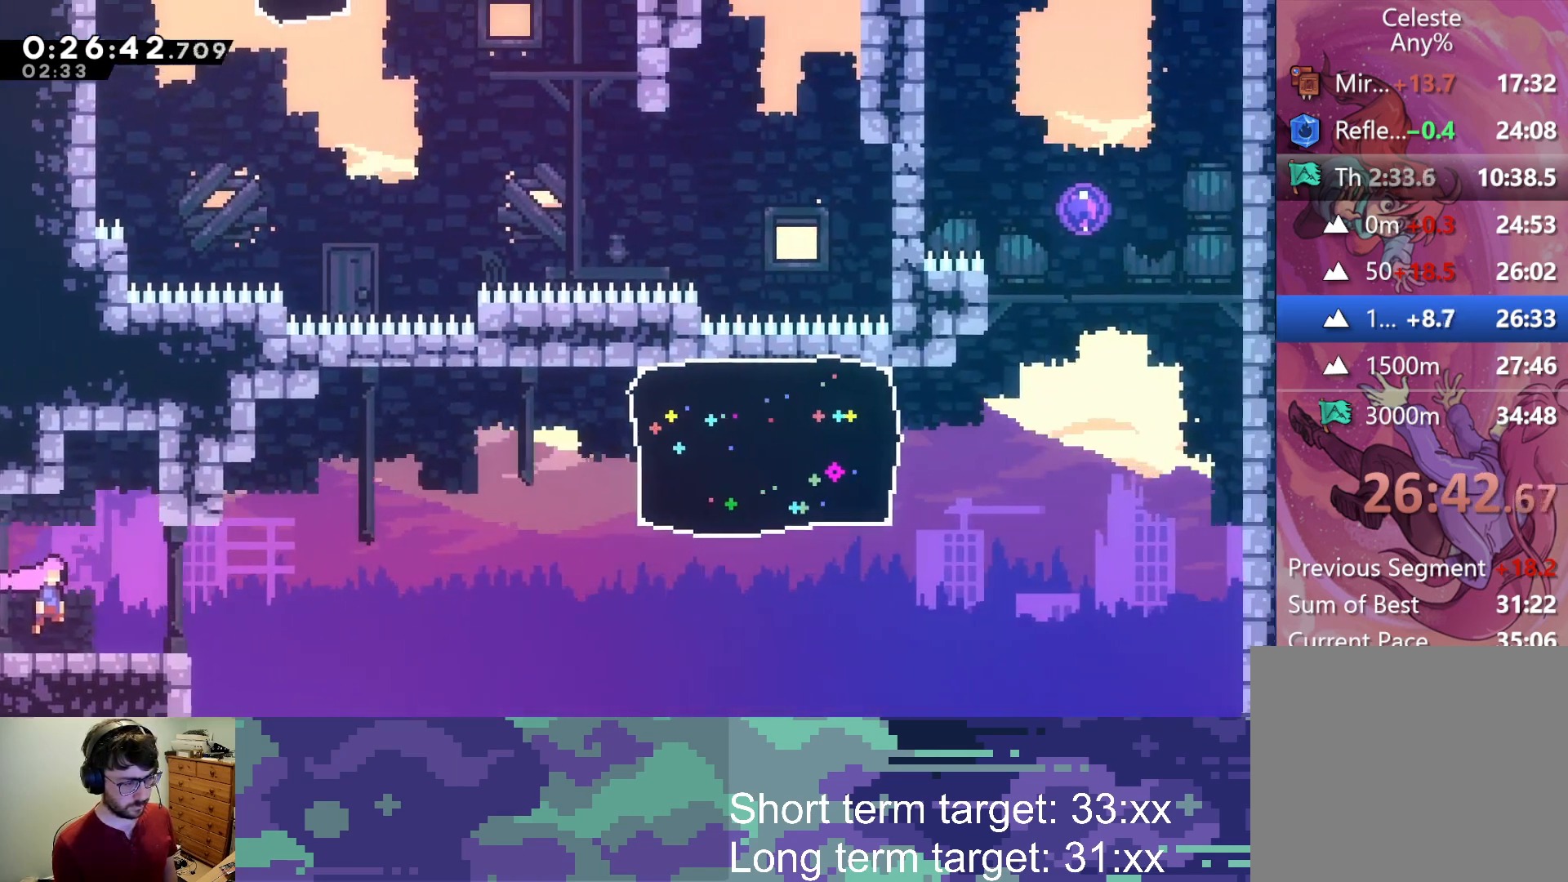
{"buttons": ["CROSS", "DPAD_UP", "DPAD_RIGHT"], "left_stick": "center", "right_stick": "center", "events": [[100, "DPAD_DOWN", "down"], [150, "DPAD_RIGHT", "down"], [150, "SQUARE", "down"], [267, "SQUARE", "up"], [350, "CROSS", "down"], [383, "DPAD_DOWN", "up"], [450, "DPAD_UP", "down"]]}
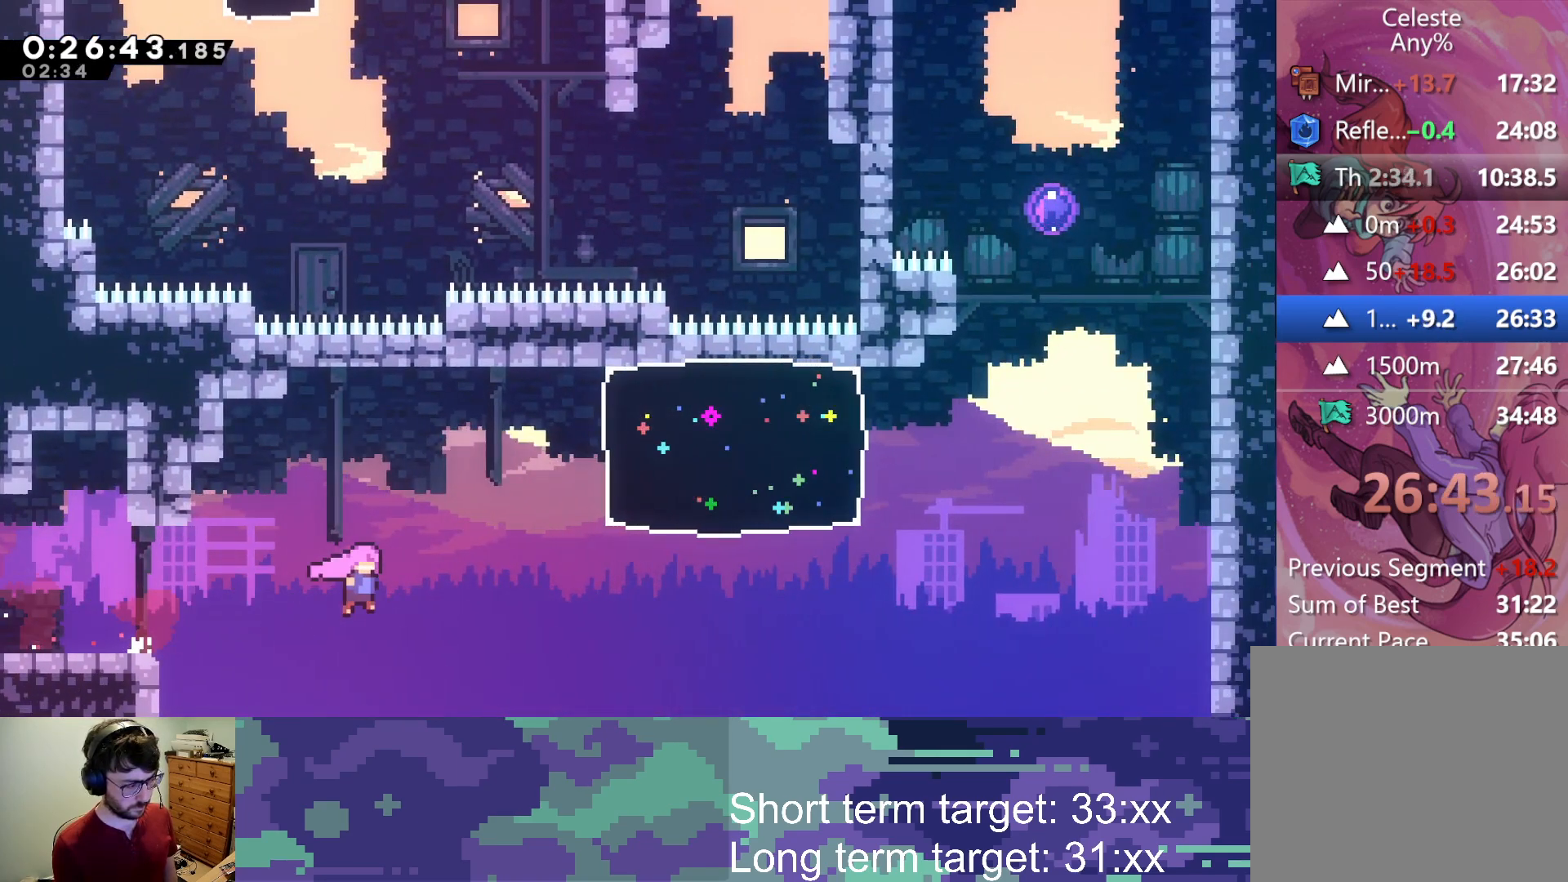
{"buttons": ["SQUARE", "DPAD_UP", "DPAD_RIGHT"], "left_stick": "center", "right_stick": "center", "events": [[200, "CROSS", "up"], [367, "SQUARE", "down"]]}
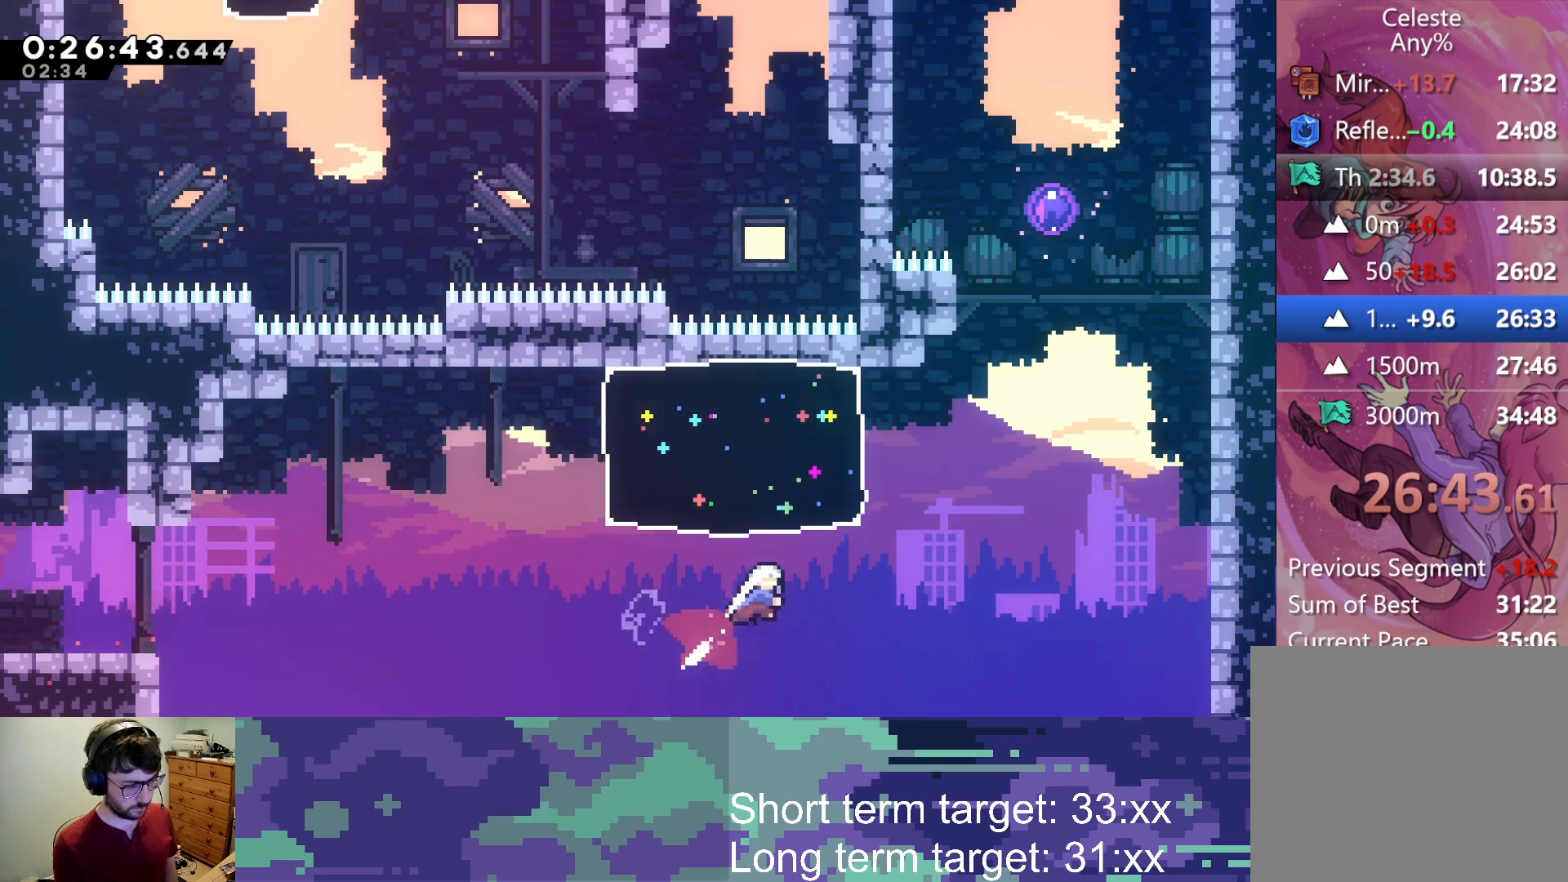
{"buttons": ["DPAD_UP"], "left_stick": "center", "right_stick": "center", "events": [[300, "SQUARE", "up"], [500, "DPAD_RIGHT", "up"]]}
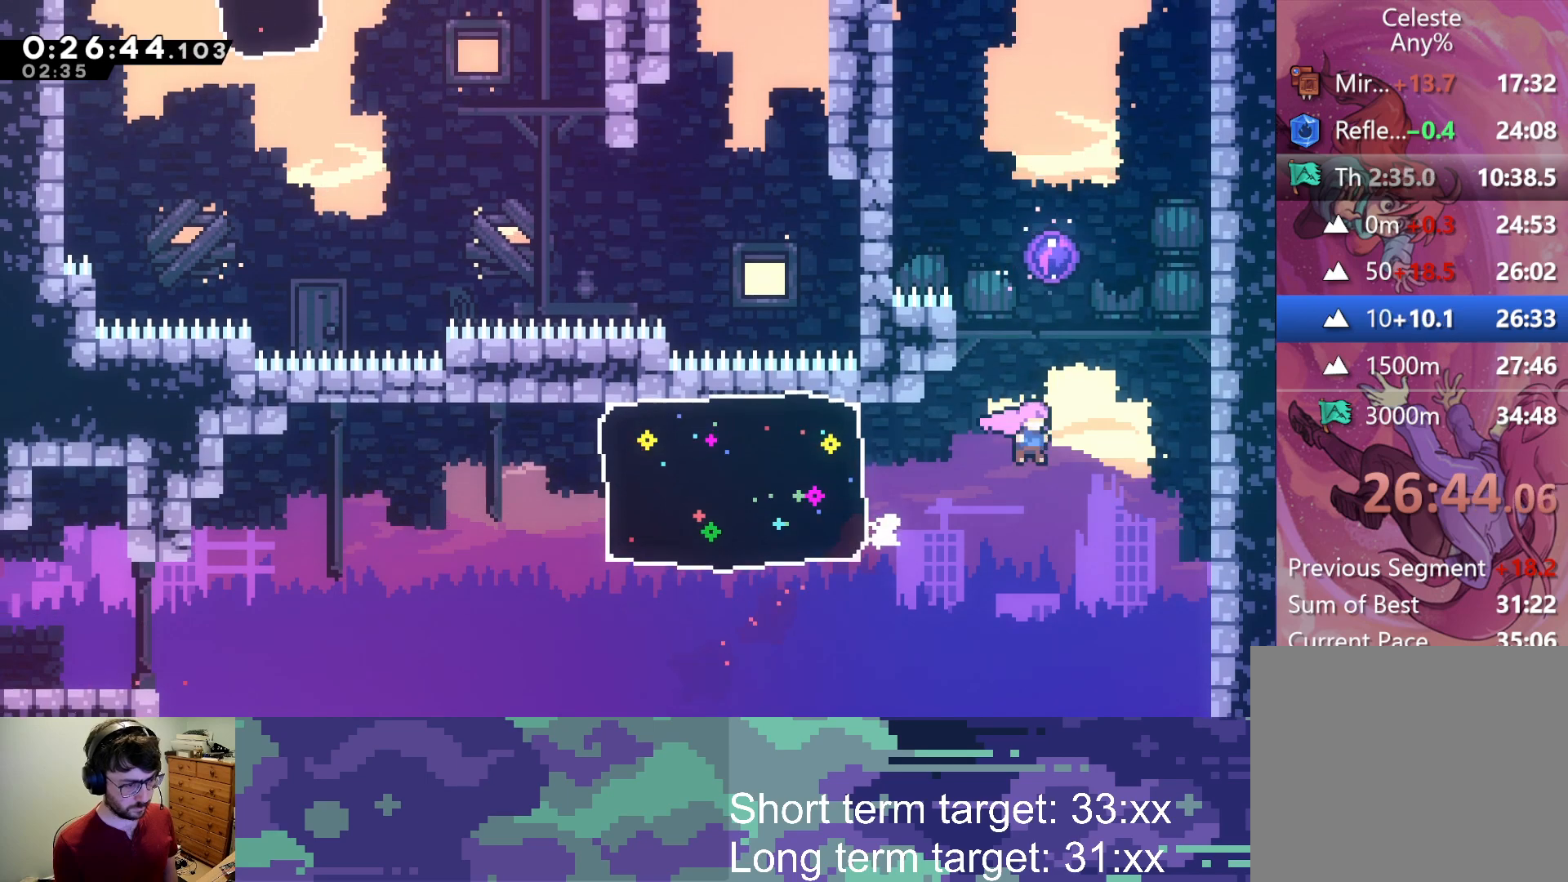
{"buttons": ["DPAD_UP", "DPAD_LEFT"], "left_stick": "center", "right_stick": "center", "events": [[33, "SQUARE", "down"], [200, "DPAD_UP", "up"], [233, "SQUARE", "up"], [300, "DPAD_LEFT", "down"], [317, "DPAD_UP", "down"]]}
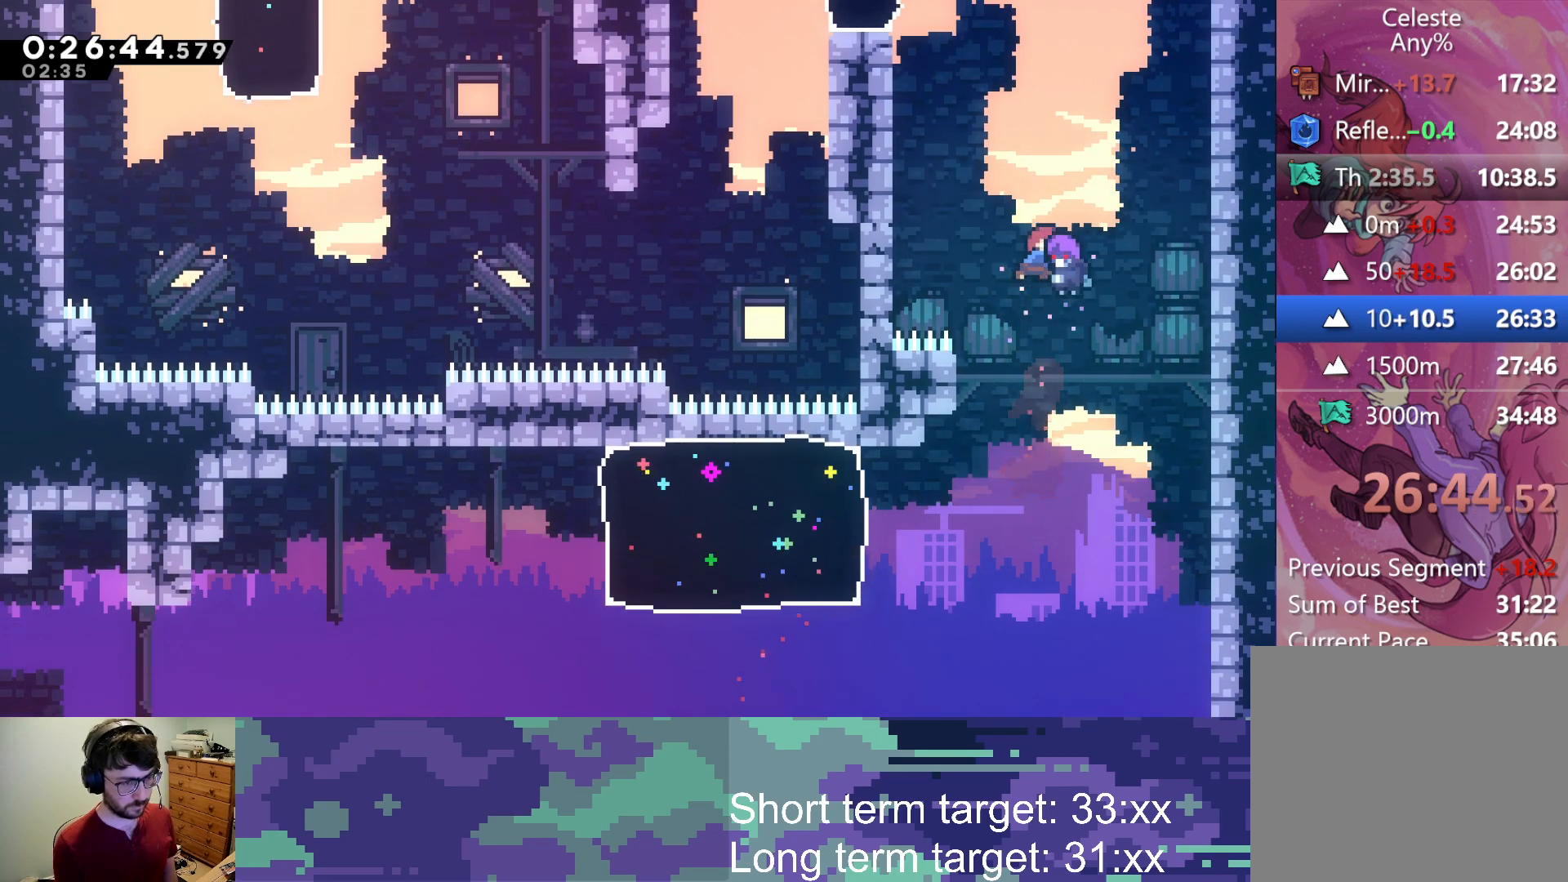
{"buttons": ["SQUARE", "DPAD_UP", "DPAD_LEFT"], "left_stick": "center", "right_stick": "center", "events": [[283, "SQUARE", "down"]]}
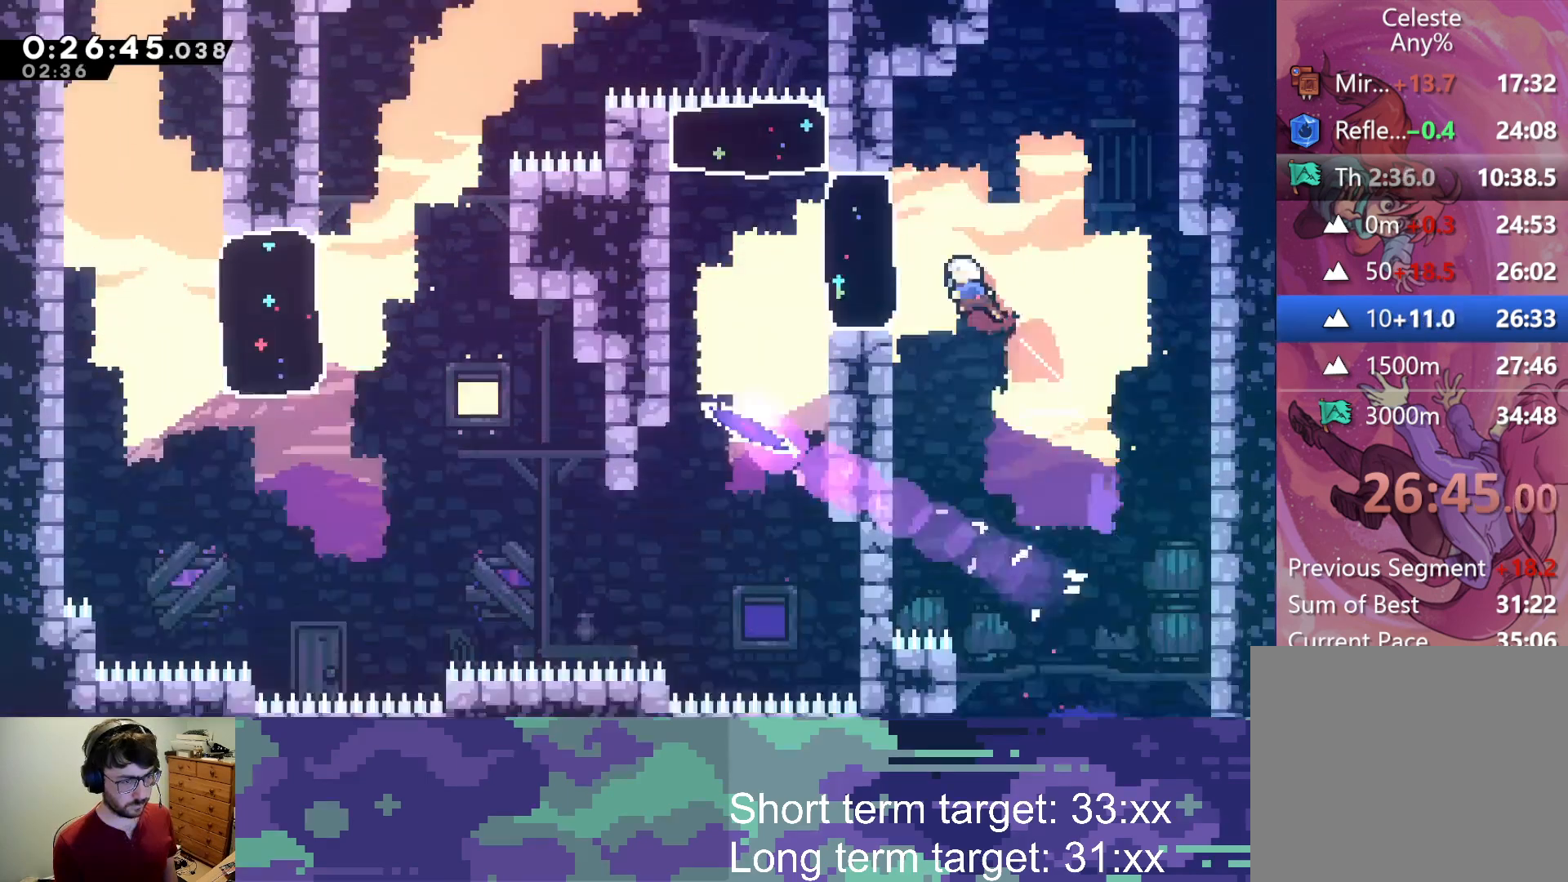
{"buttons": ["DPAD_DOWN", "DPAD_LEFT"], "left_stick": "center", "right_stick": "center", "events": [[100, "SQUARE", "up"], [150, "DPAD_UP", "up"], [467, "DPAD_DOWN", "down"]]}
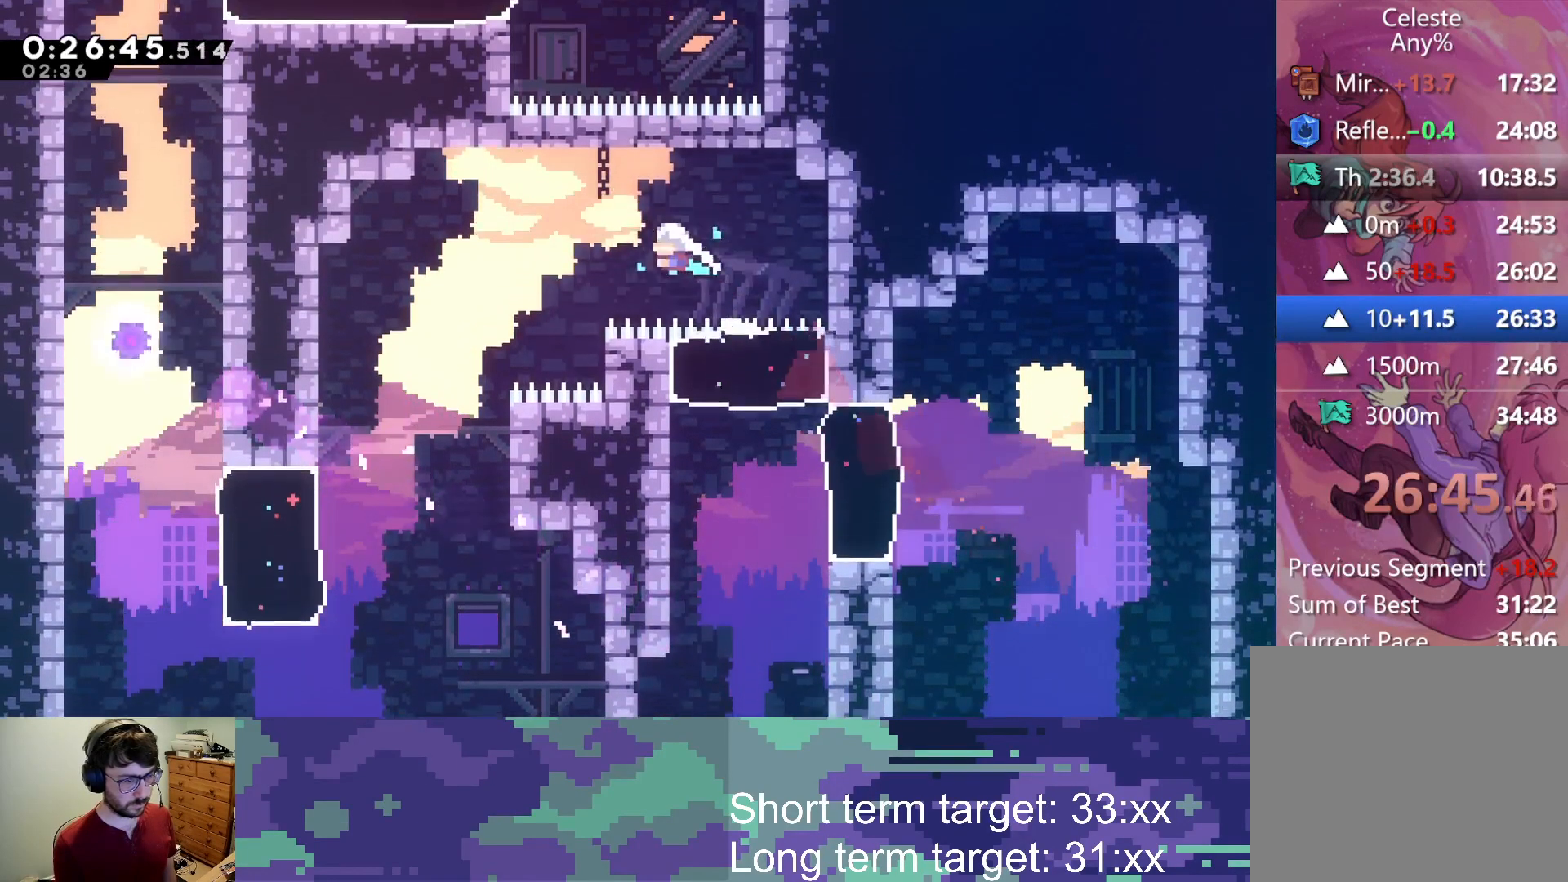
{"buttons": ["DPAD_LEFT"], "left_stick": "center", "right_stick": "center", "events": [[183, "SQUARE", "down"], [350, "SQUARE", "up"], [467, "DPAD_DOWN", "up"]]}
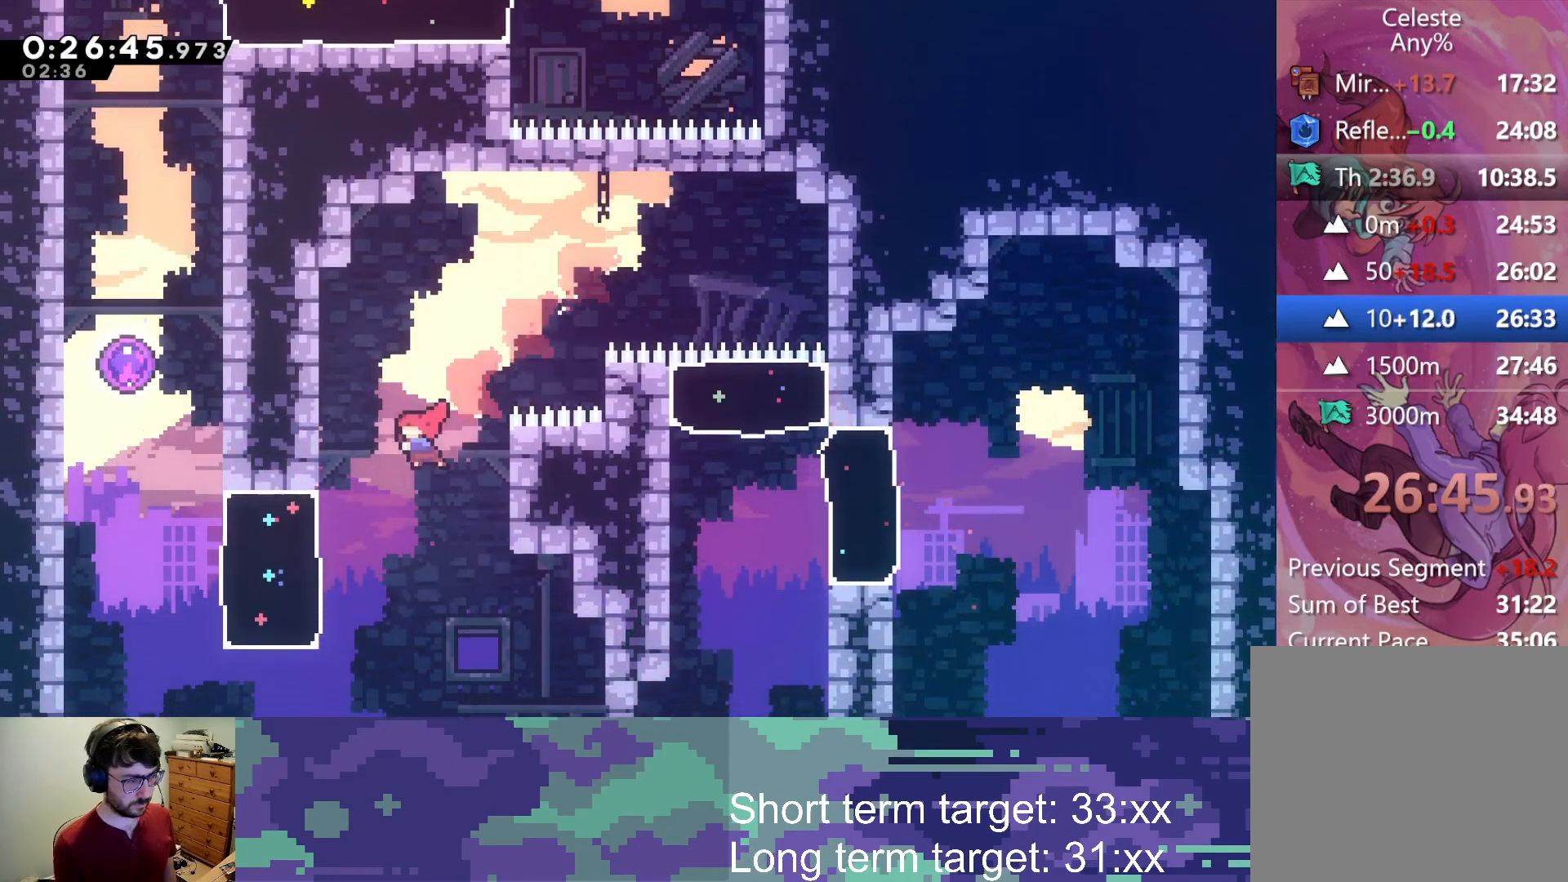
{"buttons": ["SQUARE", "DPAD_UP"], "left_stick": "center", "right_stick": "center", "events": [[117, "SQUARE", "down"], [300, "SQUARE", "up"], [383, "DPAD_UP", "down"], [400, "DPAD_LEFT", "up"], [433, "SQUARE", "down"]]}
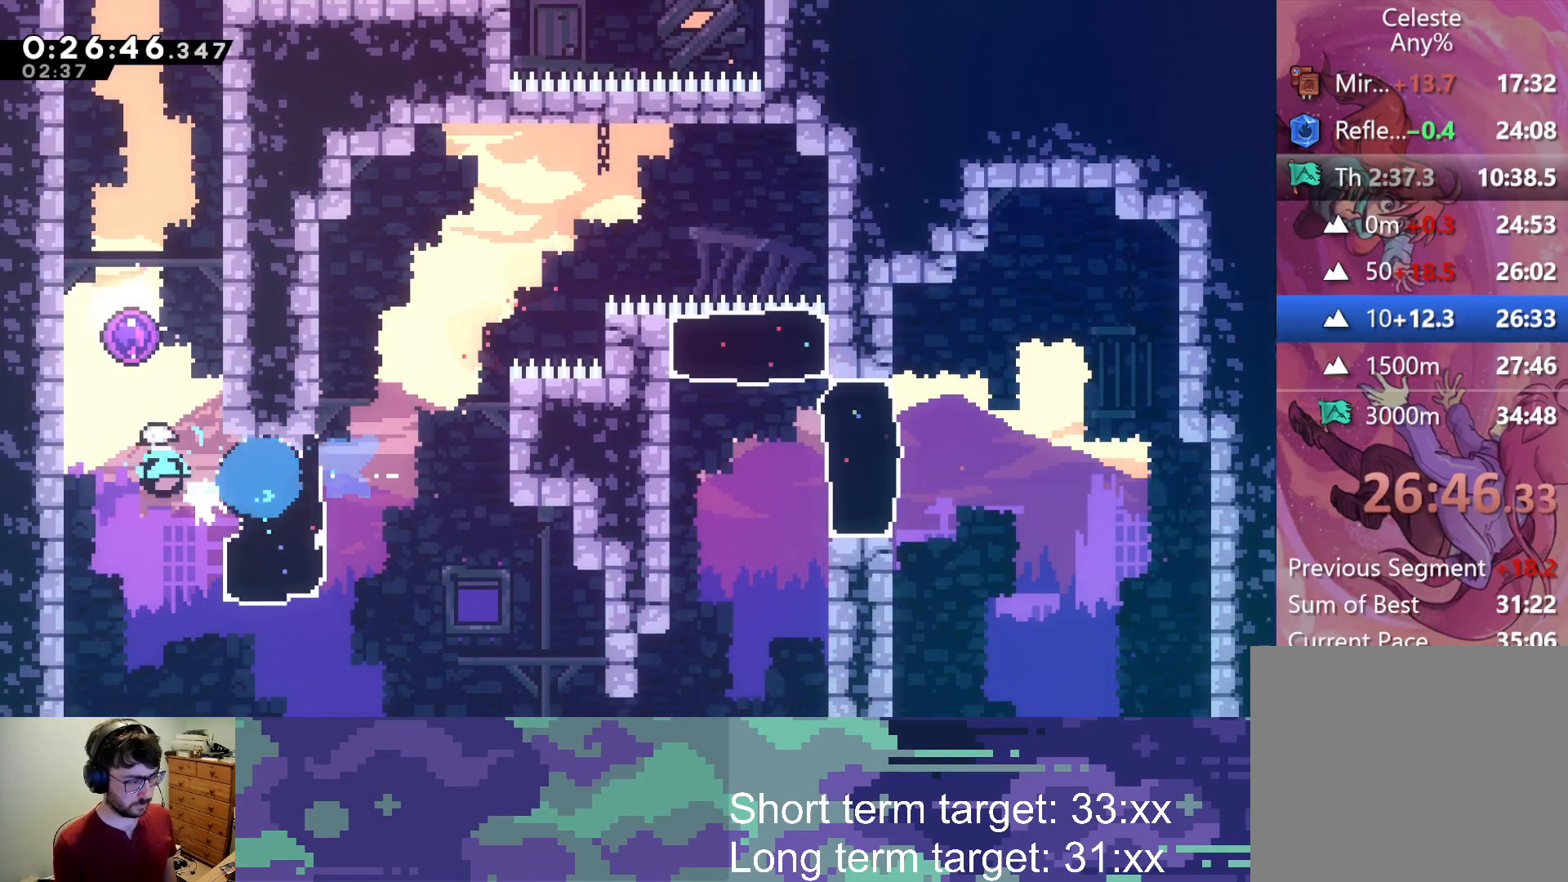
{"buttons": ["DPAD_RIGHT"], "left_stick": "center", "right_stick": "center", "events": [[183, "SQUARE", "up"], [233, "DPAD_UP", "up"], [483, "DPAD_RIGHT", "down"]]}
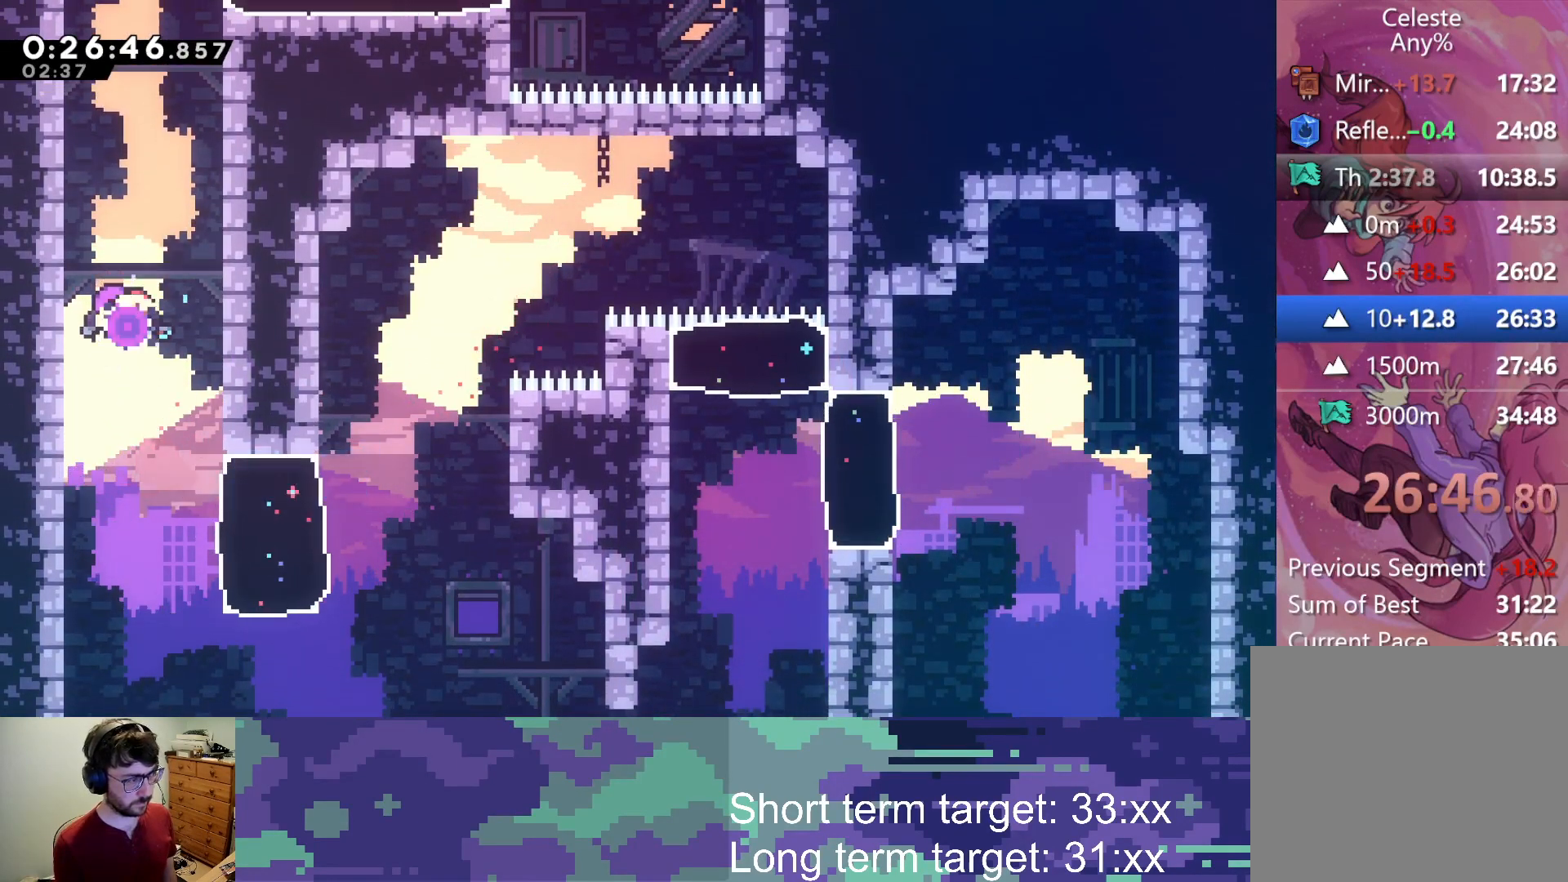
{"buttons": ["SQUARE", "DPAD_RIGHT"], "left_stick": "center", "right_stick": "center", "events": [[367, "SQUARE", "down"]]}
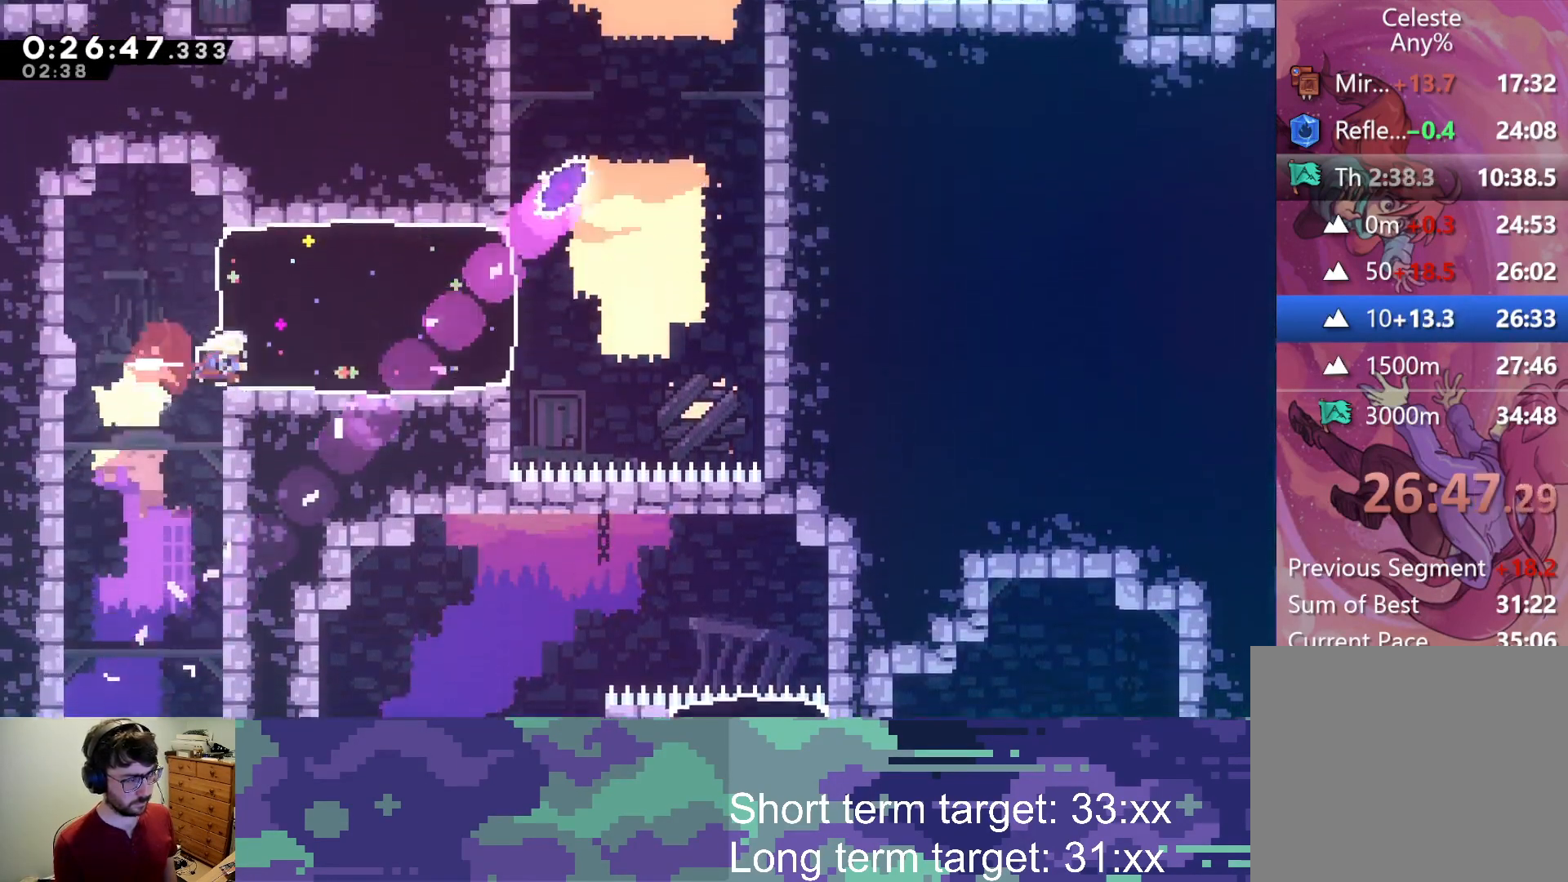
{"buttons": ["DPAD_UP"], "left_stick": "center", "right_stick": "center", "events": [[50, "SQUARE", "up"], [333, "DPAD_RIGHT", "up"], [333, "DPAD_UP", "down"], [367, "SQUARE", "down"], [500, "SQUARE", "up"]]}
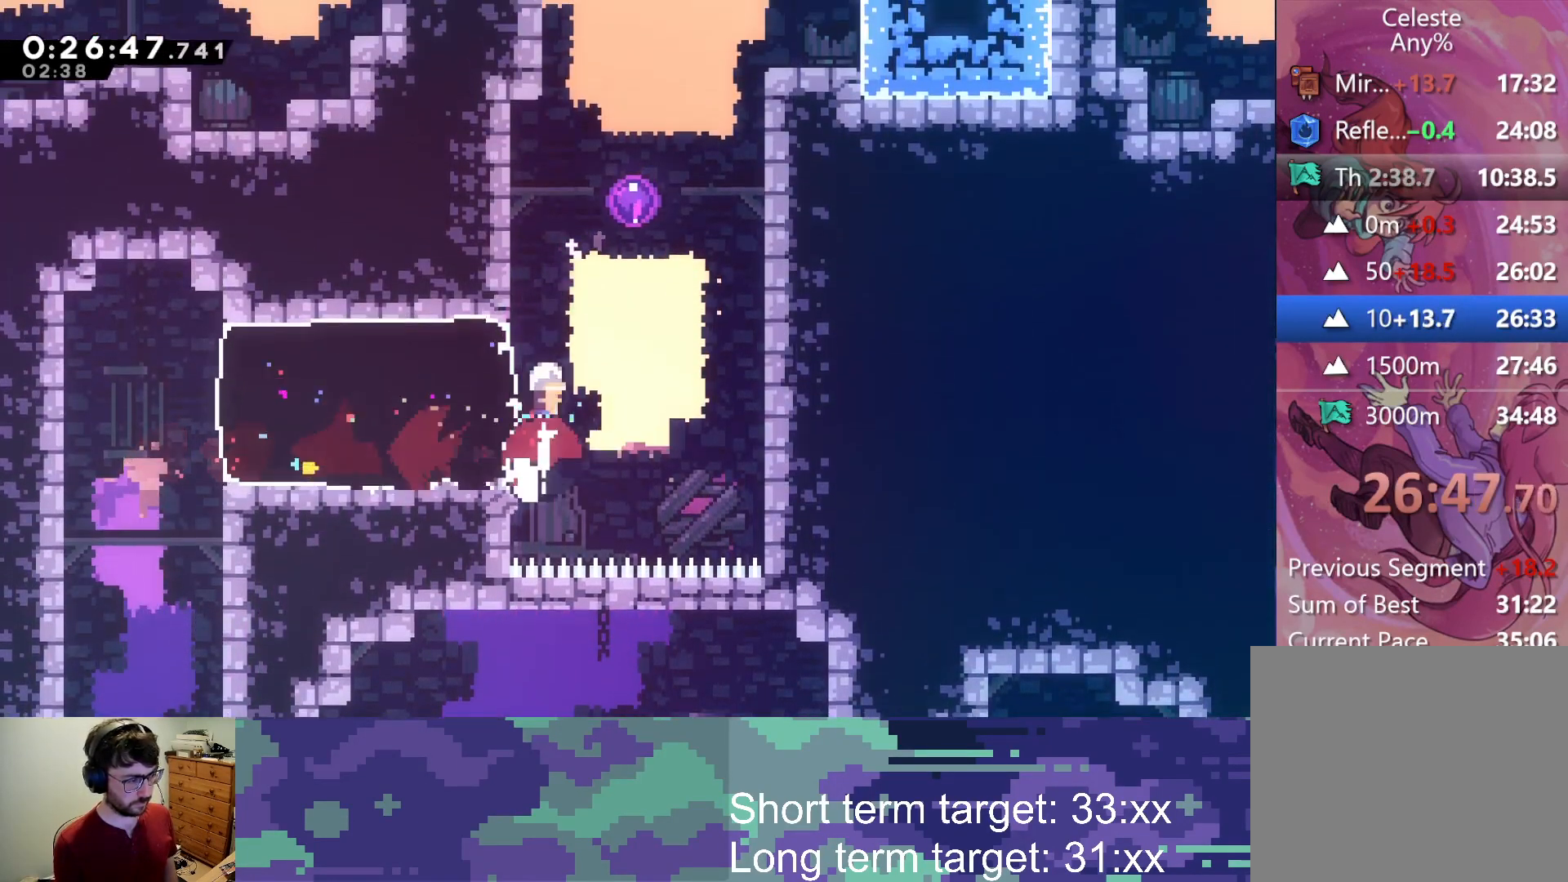
{"buttons": ["CROSS", "SQUARE"], "left_stick": "center", "right_stick": "center", "events": [[50, "DPAD_RIGHT", "down"], [67, "CROSS", "down"], [67, "DPAD_UP", "up"], [300, "SQUARE", "down"], [350, "CROSS", "up"], [400, "DPAD_RIGHT", "up"], [483, "CROSS", "down"]]}
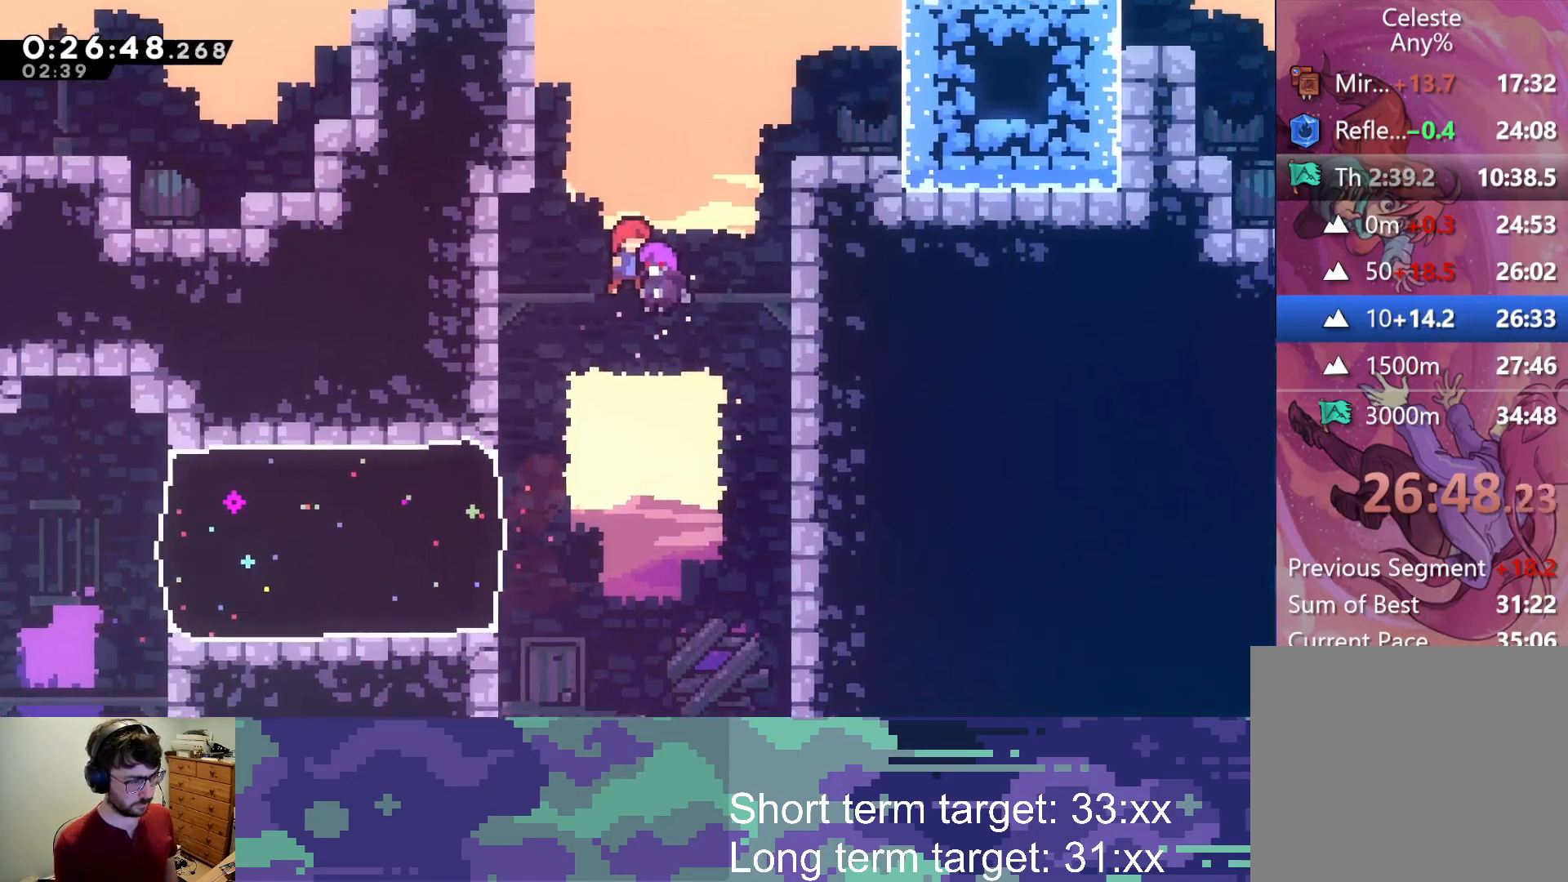
{"buttons": [], "left_stick": "center", "right_stick": "center", "events": [[50, "SQUARE", "up"], [67, "CROSS", "up"], [133, "CROSS", "down"], [133, "SQUARE", "down"], [183, "SQUARE", "up"], [217, "CROSS", "up"], [283, "CROSS", "down"], [283, "SQUARE", "down"], [333, "SQUARE", "up"], [350, "CROSS", "up"], [417, "CROSS", "down"], [417, "SQUARE", "down"], [467, "SQUARE", "up"], [483, "CROSS", "up"]]}
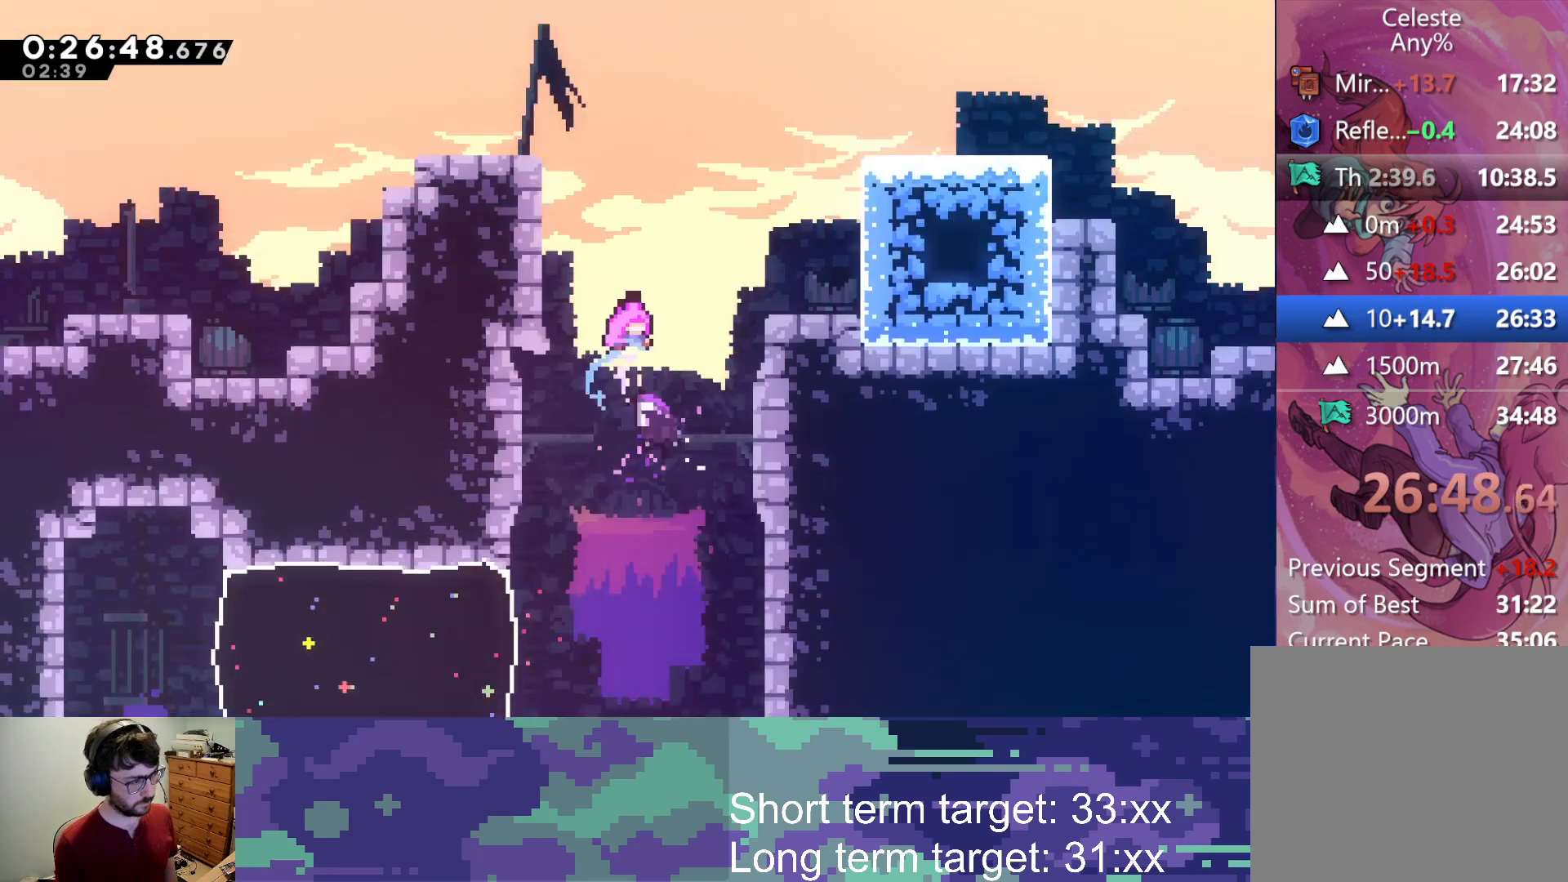
{"buttons": ["CROSS", "SQUARE"], "left_stick": "center", "right_stick": "center", "events": [[50, "CROSS", "down"], [67, "SQUARE", "down"], [100, "SQUARE", "up"], [117, "CROSS", "up"], [200, "CROSS", "down"], [200, "SQUARE", "down"], [250, "SQUARE", "up"], [267, "CROSS", "up"], [333, "CROSS", "down"], [350, "SQUARE", "down"], [383, "SQUARE", "up"], [417, "CROSS", "up"], [483, "CROSS", "down"], [483, "SQUARE", "down"]]}
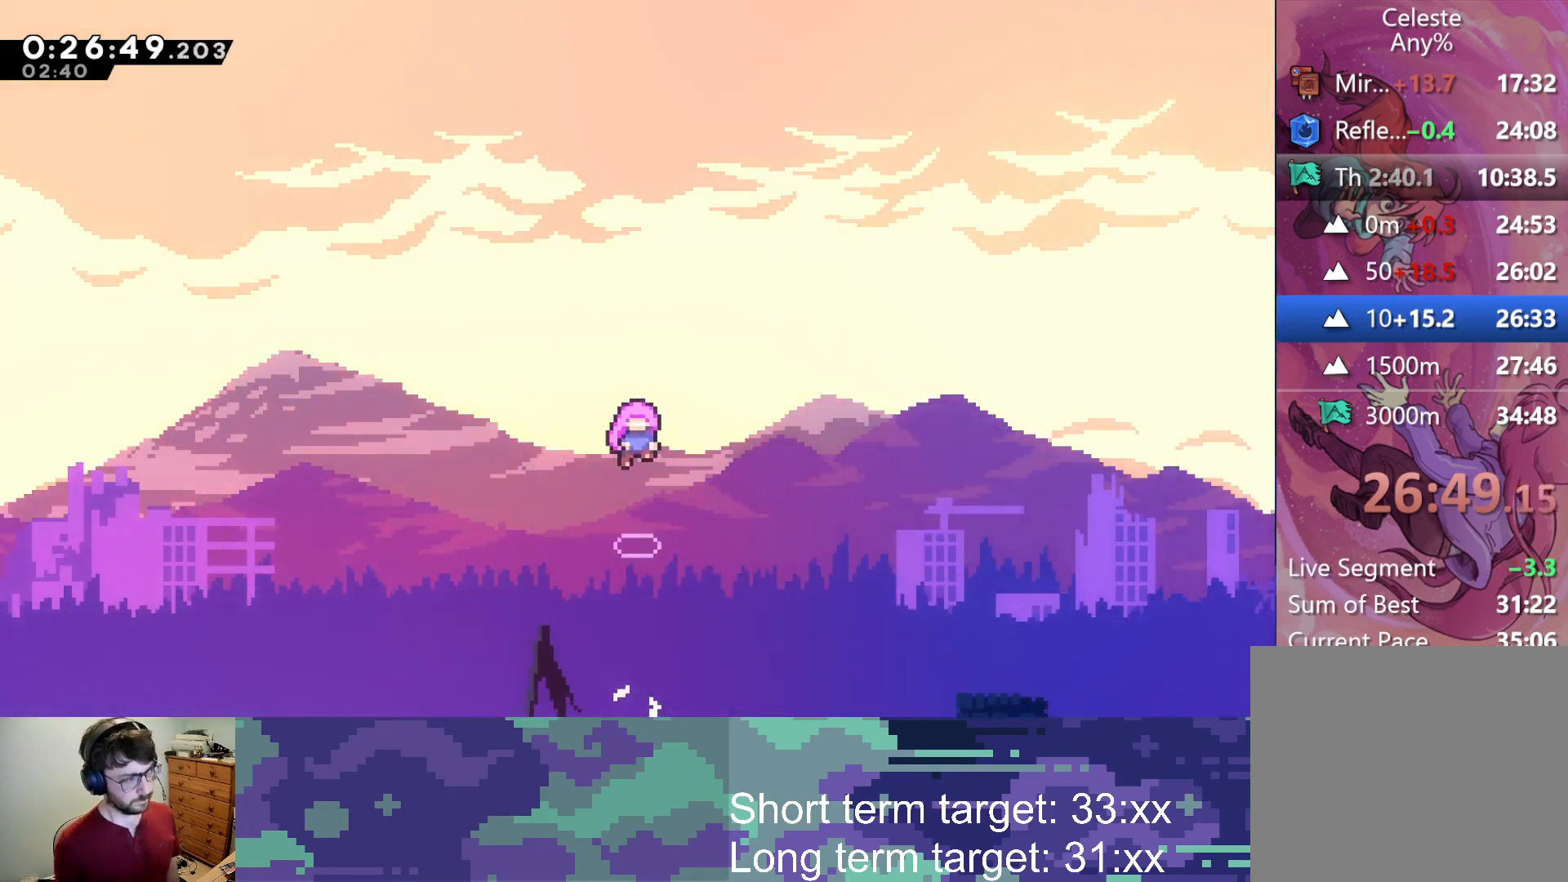
{"buttons": [], "left_stick": "center", "right_stick": "center", "events": [[33, "SQUARE", "up"], [50, "CROSS", "up"], [133, "CROSS", "down"], [133, "SQUARE", "down"], [167, "SQUARE", "up"], [183, "CROSS", "up"], [267, "CROSS", "down"], [267, "SQUARE", "down"], [300, "SQUARE", "up"], [317, "CROSS", "up"], [400, "CROSS", "down"], [400, "SQUARE", "down"], [433, "SQUARE", "up"], [450, "CROSS", "up"]]}
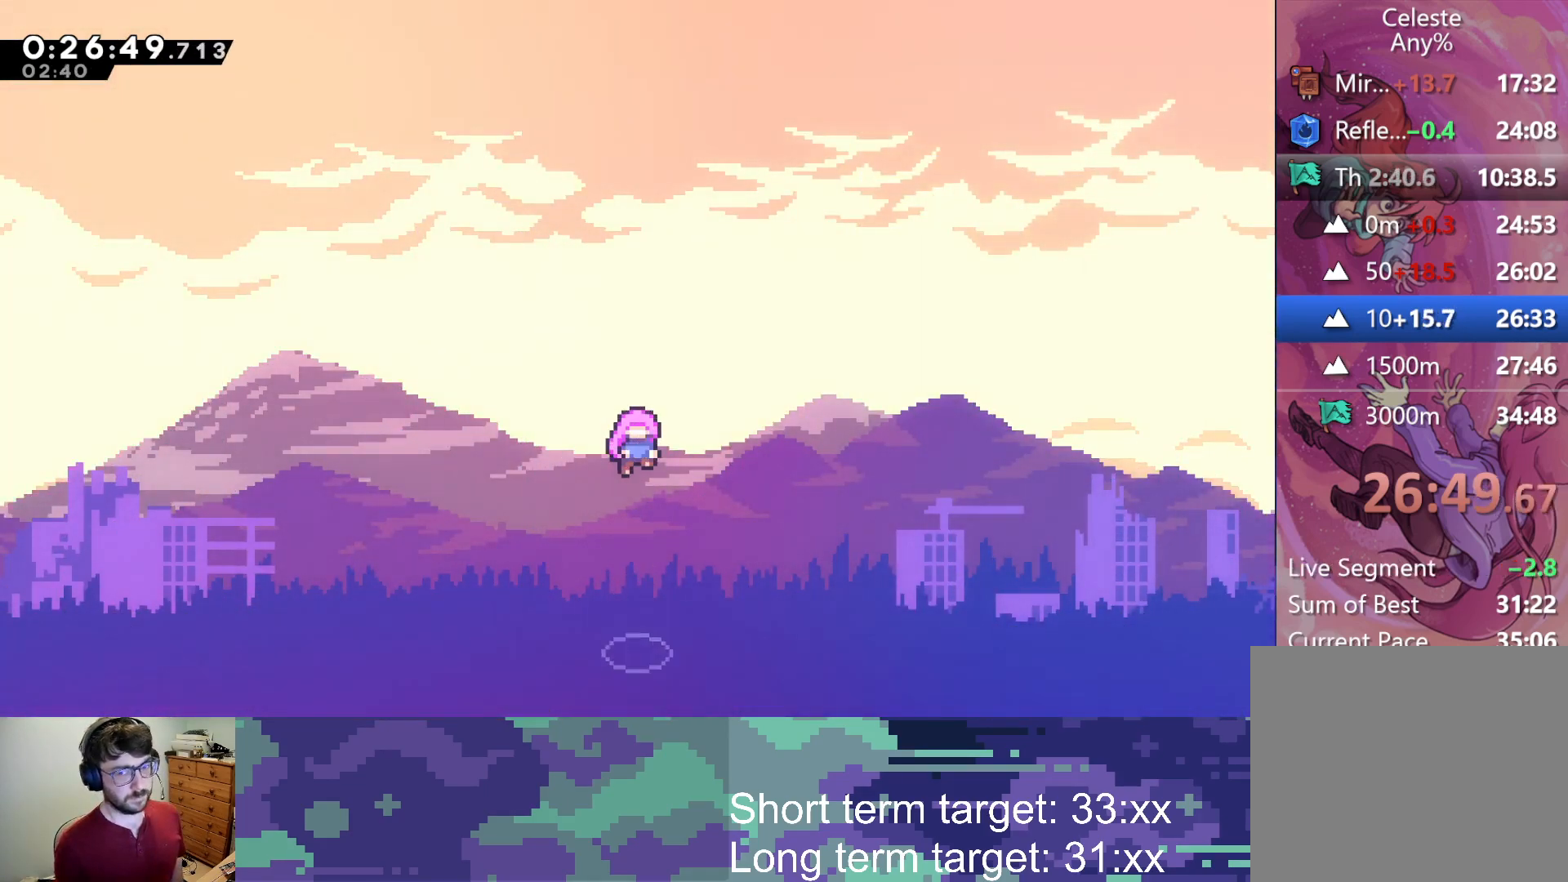
{"buttons": ["CROSS"], "left_stick": "center", "right_stick": "center", "events": [[17, "CROSS", "down"], [33, "SQUARE", "down"], [83, "SQUARE", "up"], [100, "CROSS", "up"], [150, "CROSS", "down"], [167, "SQUARE", "down"], [217, "SQUARE", "up"], [233, "CROSS", "up"], [300, "CROSS", "down"], [300, "SQUARE", "down"], [367, "CROSS", "up"], [367, "SQUARE", "up"], [433, "CROSS", "down"], [450, "SQUARE", "down"], [500, "SQUARE", "up"]]}
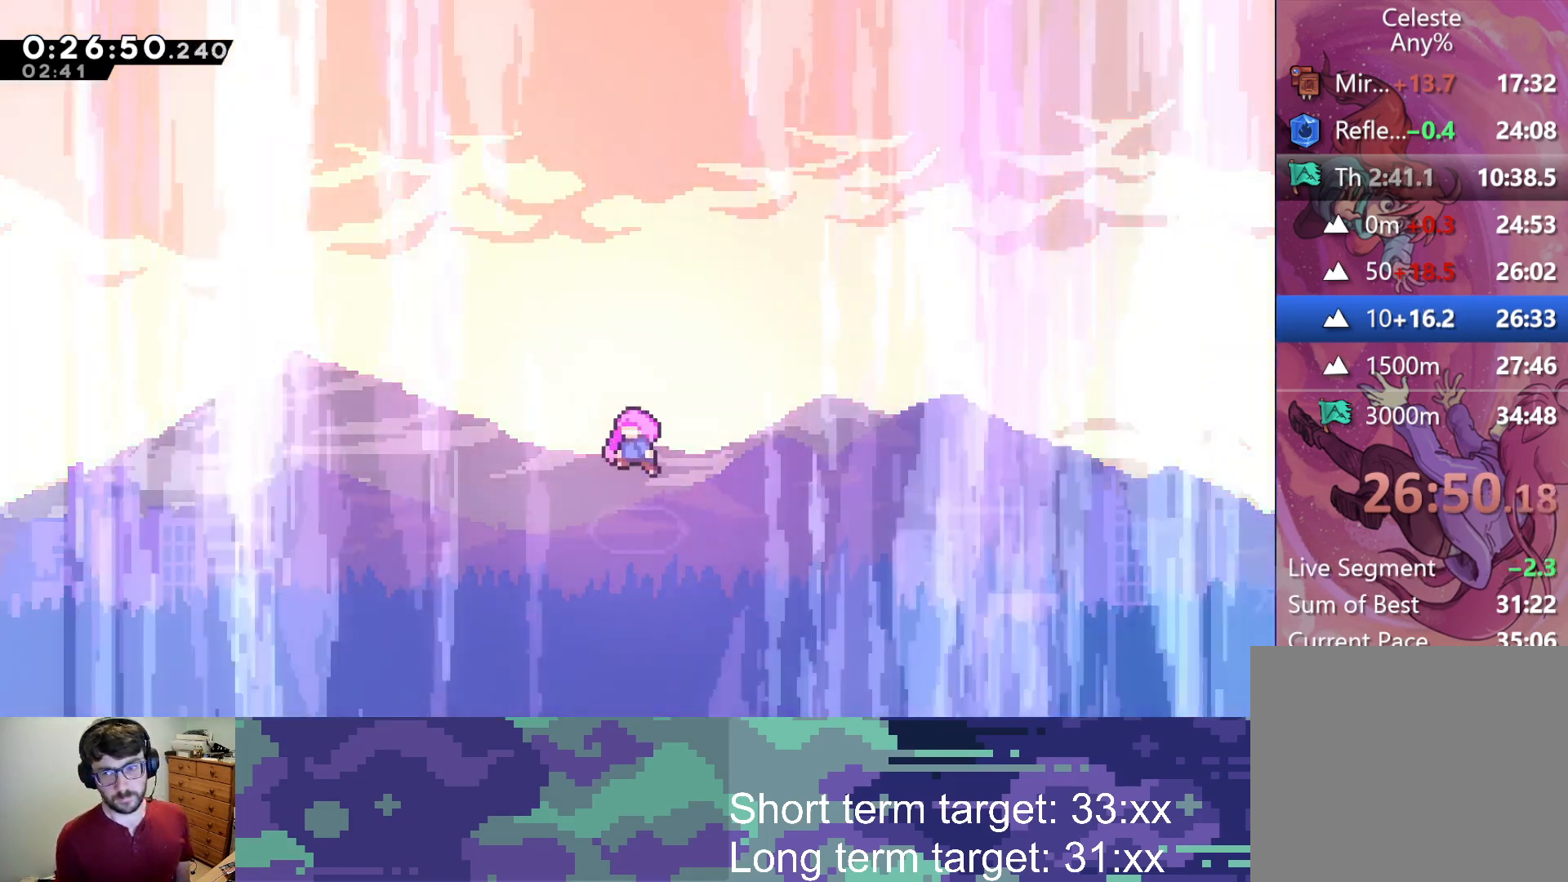
{"buttons": ["CROSS"], "left_stick": "center", "right_stick": "center", "events": [[33, "CROSS", "up"], [83, "CROSS", "down"], [100, "SQUARE", "down"], [133, "SQUARE", "up"], [167, "CROSS", "up"], [217, "CROSS", "down"], [233, "SQUARE", "down"], [267, "SQUARE", "up"], [283, "CROSS", "up"], [367, "CROSS", "down"], [367, "SQUARE", "down"], [417, "CROSS", "up"], [417, "SQUARE", "up"], [500, "CROSS", "down"]]}
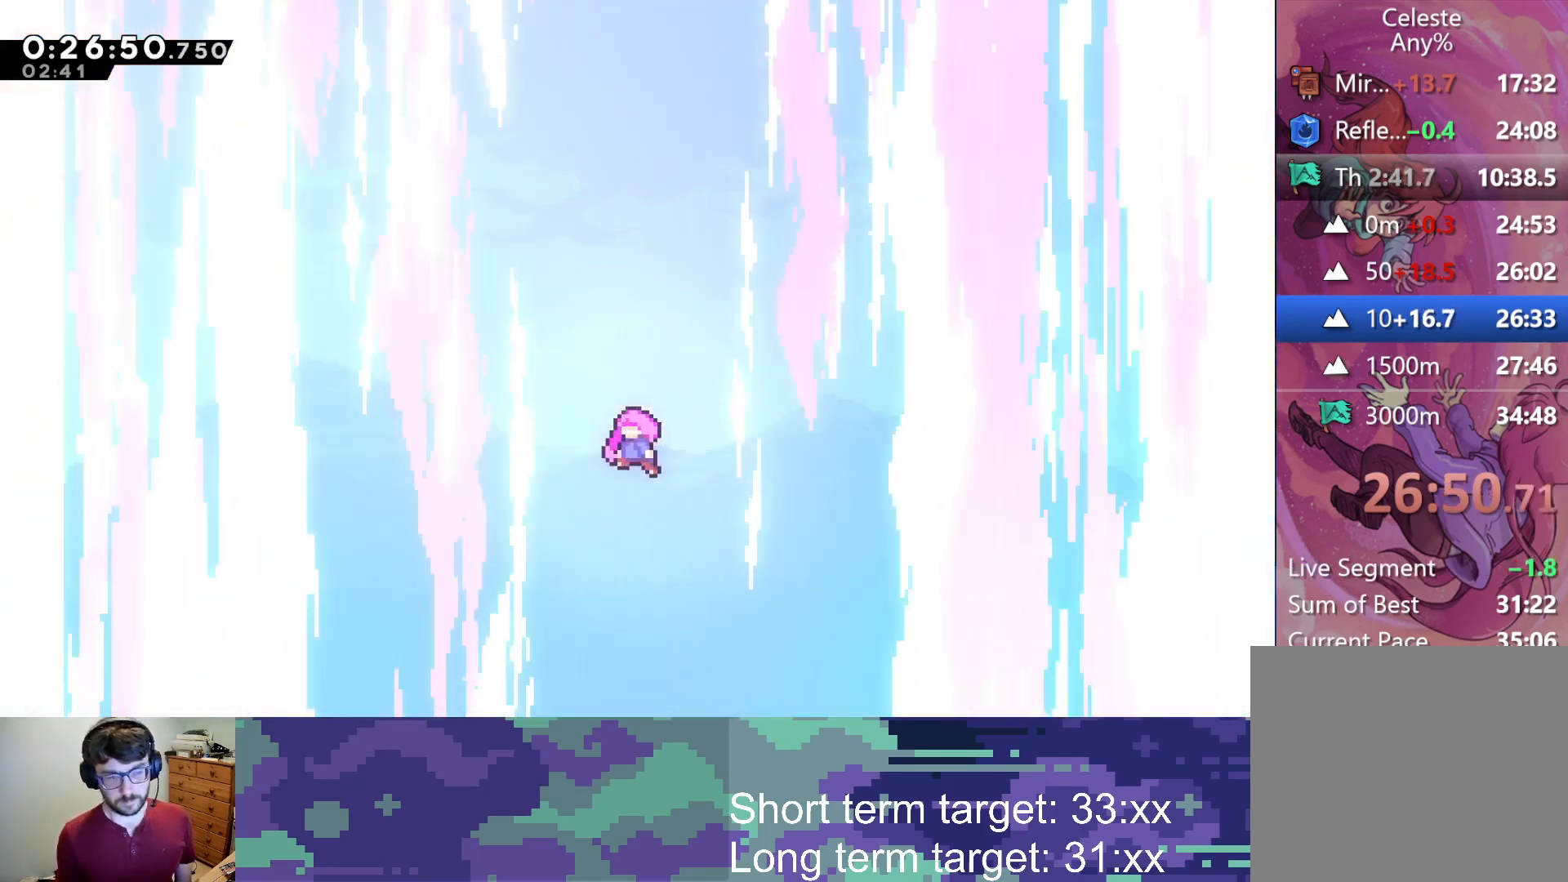
{"buttons": ["TRIANGLE"], "left_stick": "center", "right_stick": "center", "events": [[17, "SQUARE", "down"], [33, "SQUARE", "up"], [50, "CROSS", "up"], [383, "START", "down"], [483, "START", "up"], [483, "TRIANGLE", "down"]]}
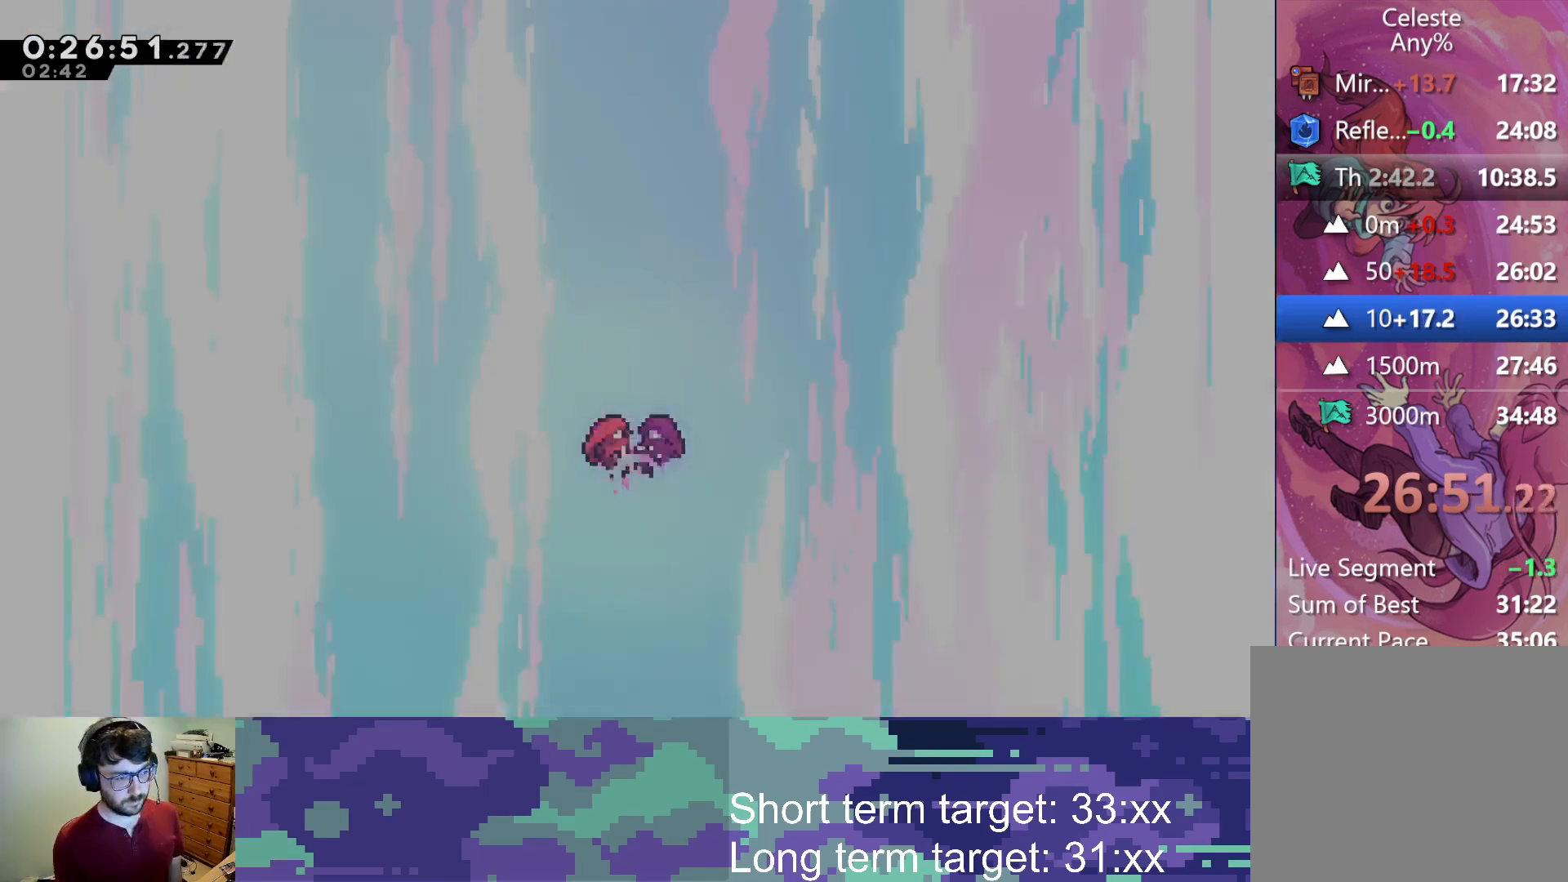
{"buttons": [], "left_stick": "center", "right_stick": "center", "events": [[17, "TRIANGLE", "up"]]}
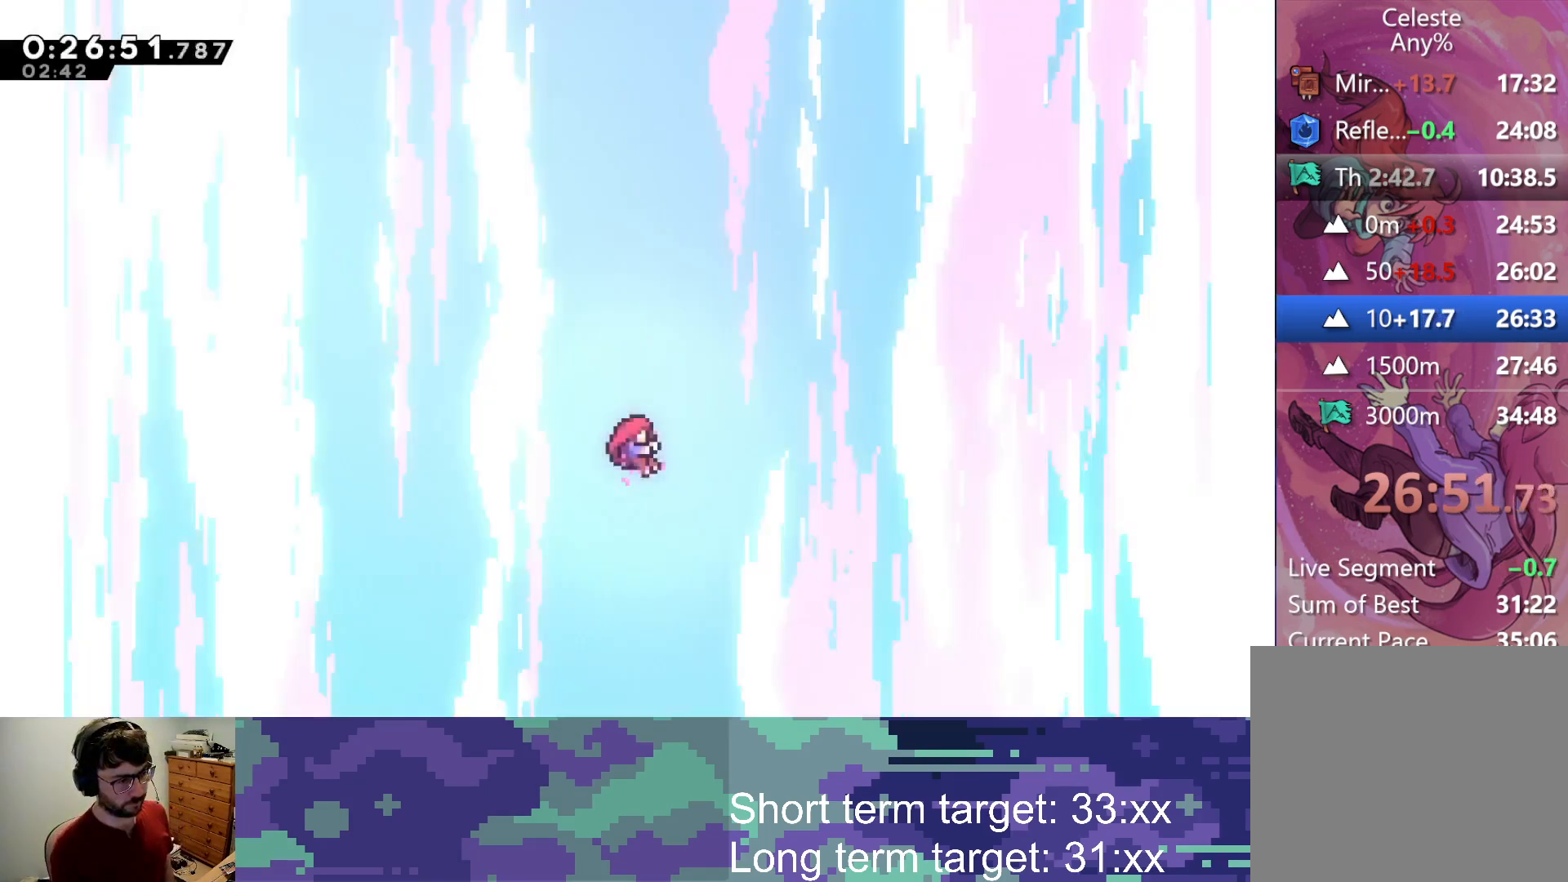
{"buttons": ["CROSS"], "left_stick": "center", "right_stick": "center", "events": [[67, "CROSS", "down"], [83, "SQUARE", "down"], [150, "CROSS", "up"], [150, "SQUARE", "up"], [233, "CROSS", "down"], [233, "SQUARE", "down"], [267, "SQUARE", "up"], [283, "CROSS", "up"], [367, "CROSS", "down"], [367, "SQUARE", "down"], [400, "SQUARE", "up"], [417, "CROSS", "up"], [500, "CROSS", "down"]]}
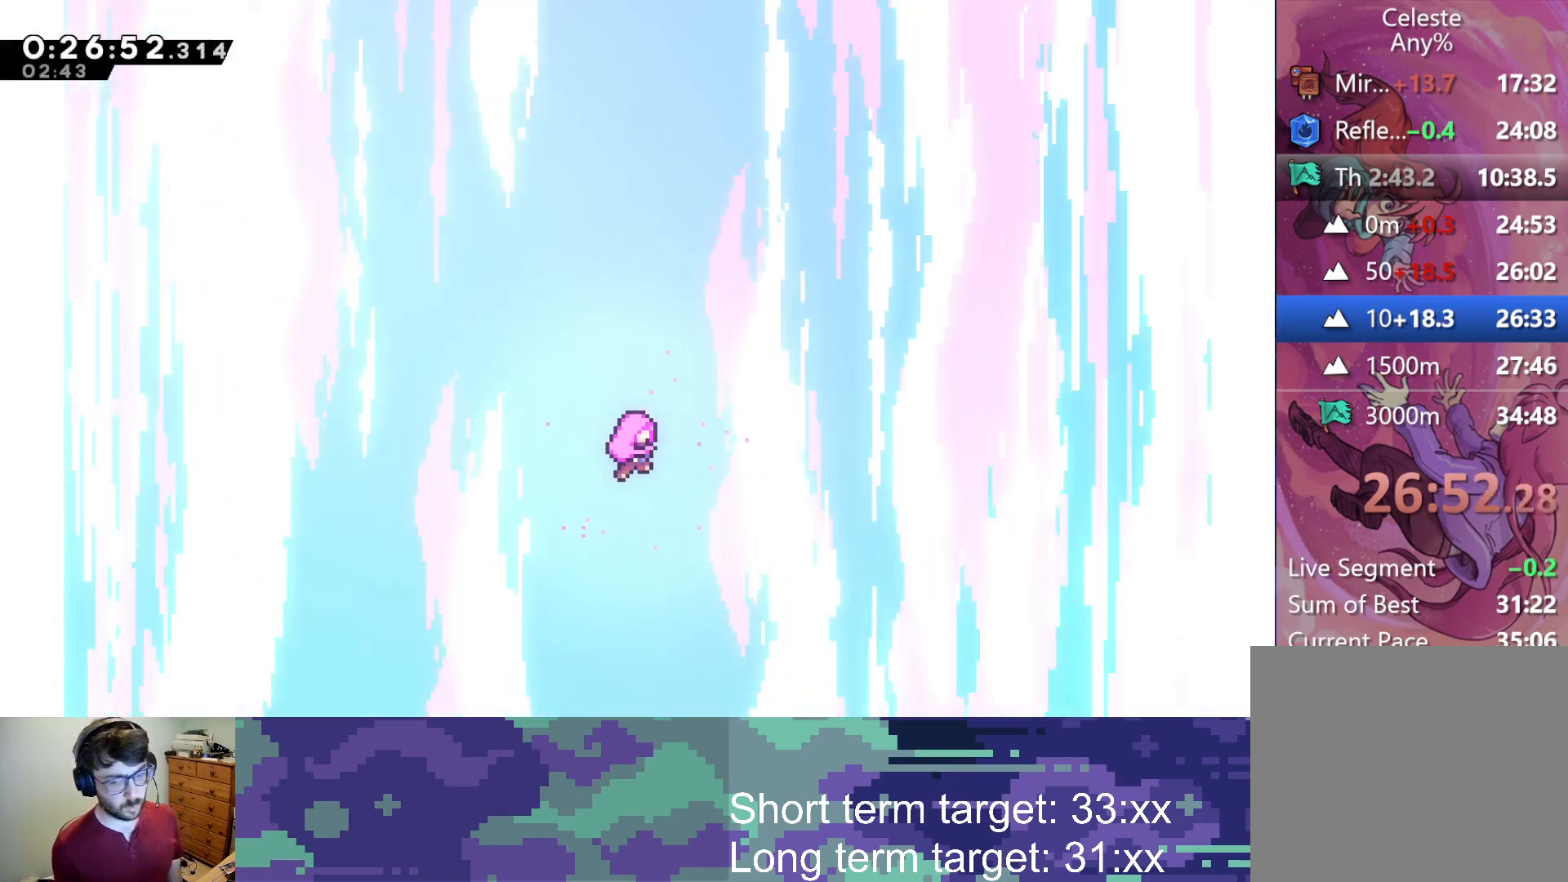
{"buttons": [], "left_stick": "center", "right_stick": "center", "events": [[17, "SQUARE", "down"], [33, "SQUARE", "up"], [50, "CROSS", "up"], [133, "CROSS", "down"], [133, "SQUARE", "down"], [183, "CROSS", "up"], [183, "SQUARE", "up"], [250, "CROSS", "down"], [267, "SQUARE", "down"], [300, "SQUARE", "up"], [317, "CROSS", "up"], [400, "CROSS", "down"], [400, "SQUARE", "down"], [450, "SQUARE", "up"], [467, "CROSS", "up"]]}
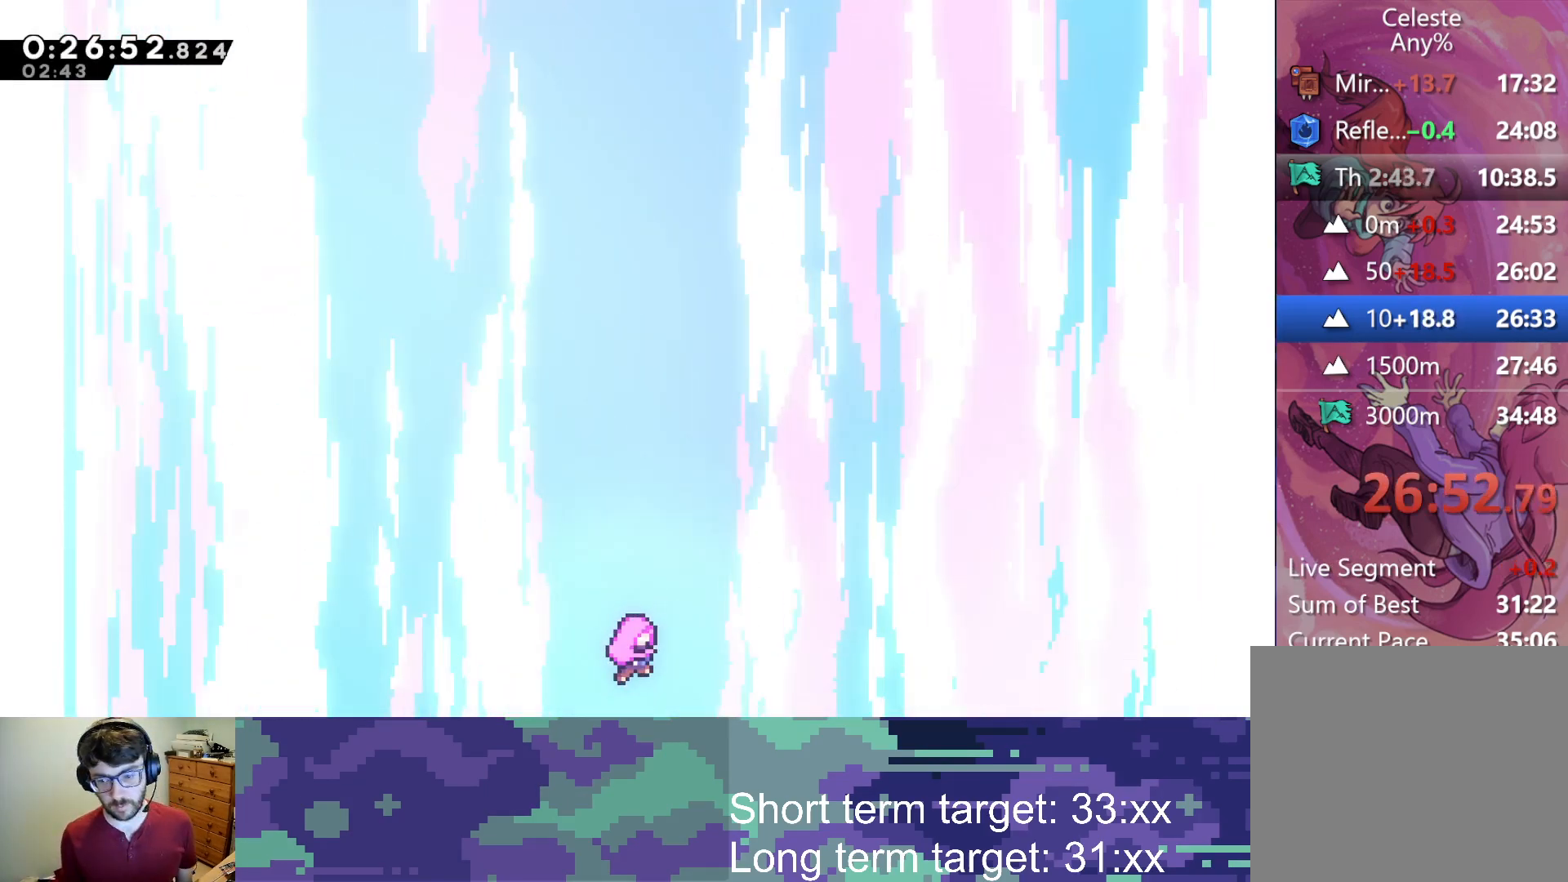
{"buttons": ["CROSS", "SQUARE"], "left_stick": "center", "right_stick": "center", "events": [[50, "CROSS", "down"], [67, "SQUARE", "down"], [100, "CROSS", "up"], [100, "SQUARE", "up"], [200, "CROSS", "down"], [200, "SQUARE", "down"], [233, "SQUARE", "up"], [250, "CROSS", "up"], [333, "CROSS", "down"], [333, "SQUARE", "down"], [383, "CROSS", "up"], [383, "SQUARE", "up"], [483, "CROSS", "down"], [483, "SQUARE", "down"]]}
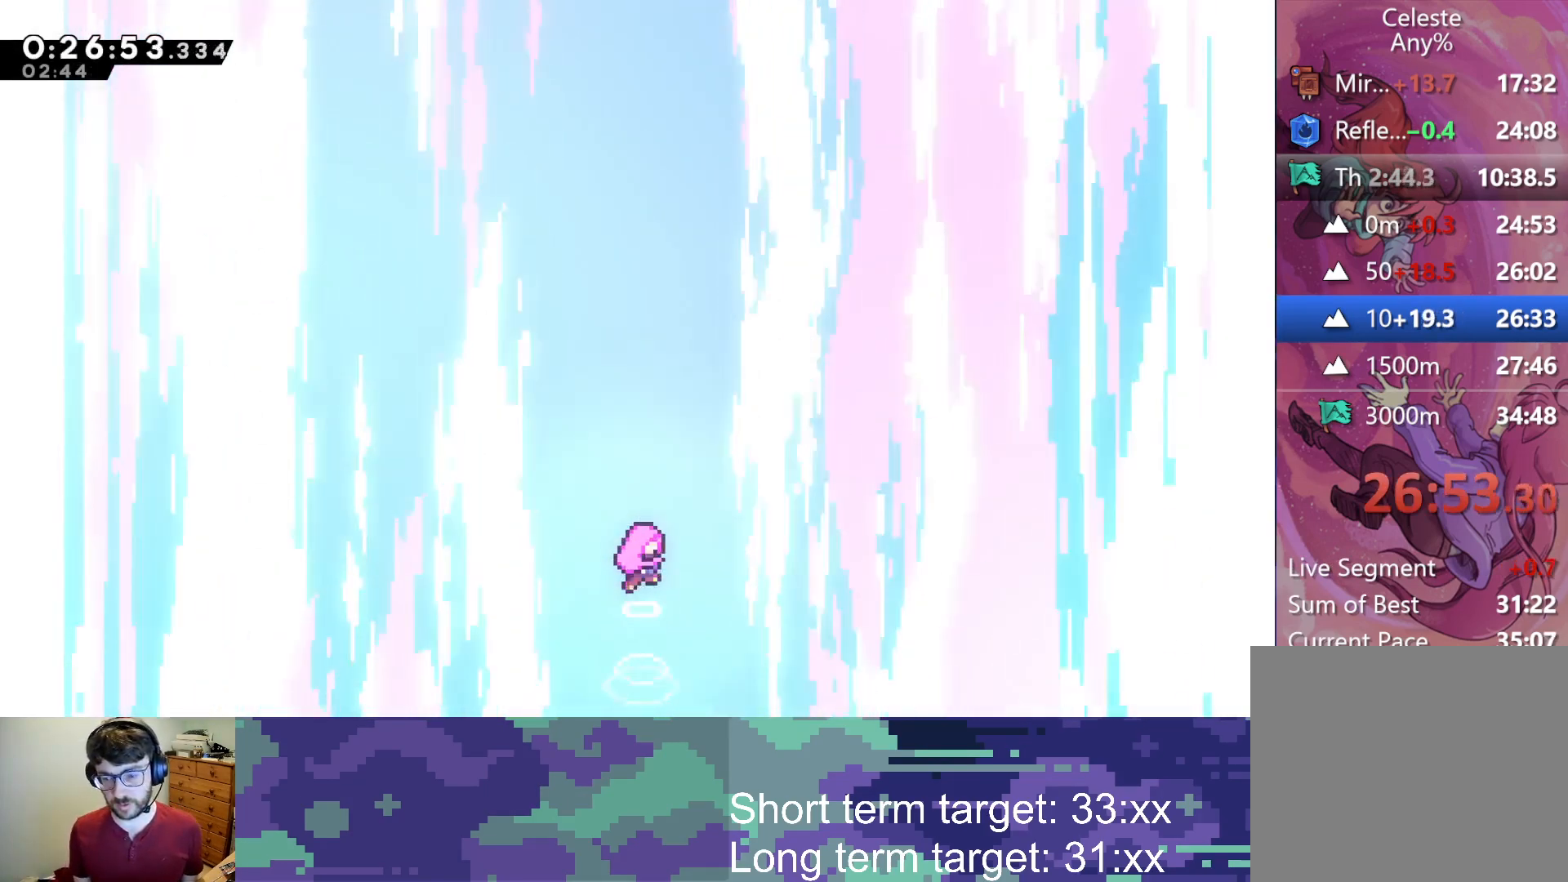
{"buttons": [], "left_stick": "center", "right_stick": "center", "events": [[17, "SQUARE", "up"], [33, "CROSS", "up"], [100, "CROSS", "down"], [117, "SQUARE", "down"], [150, "SQUARE", "up"], [183, "CROSS", "up"], [250, "CROSS", "down"], [267, "SQUARE", "down"], [300, "CROSS", "up"], [300, "SQUARE", "up"], [400, "CROSS", "down"], [400, "SQUARE", "down"], [433, "SQUARE", "up"], [450, "CROSS", "up"]]}
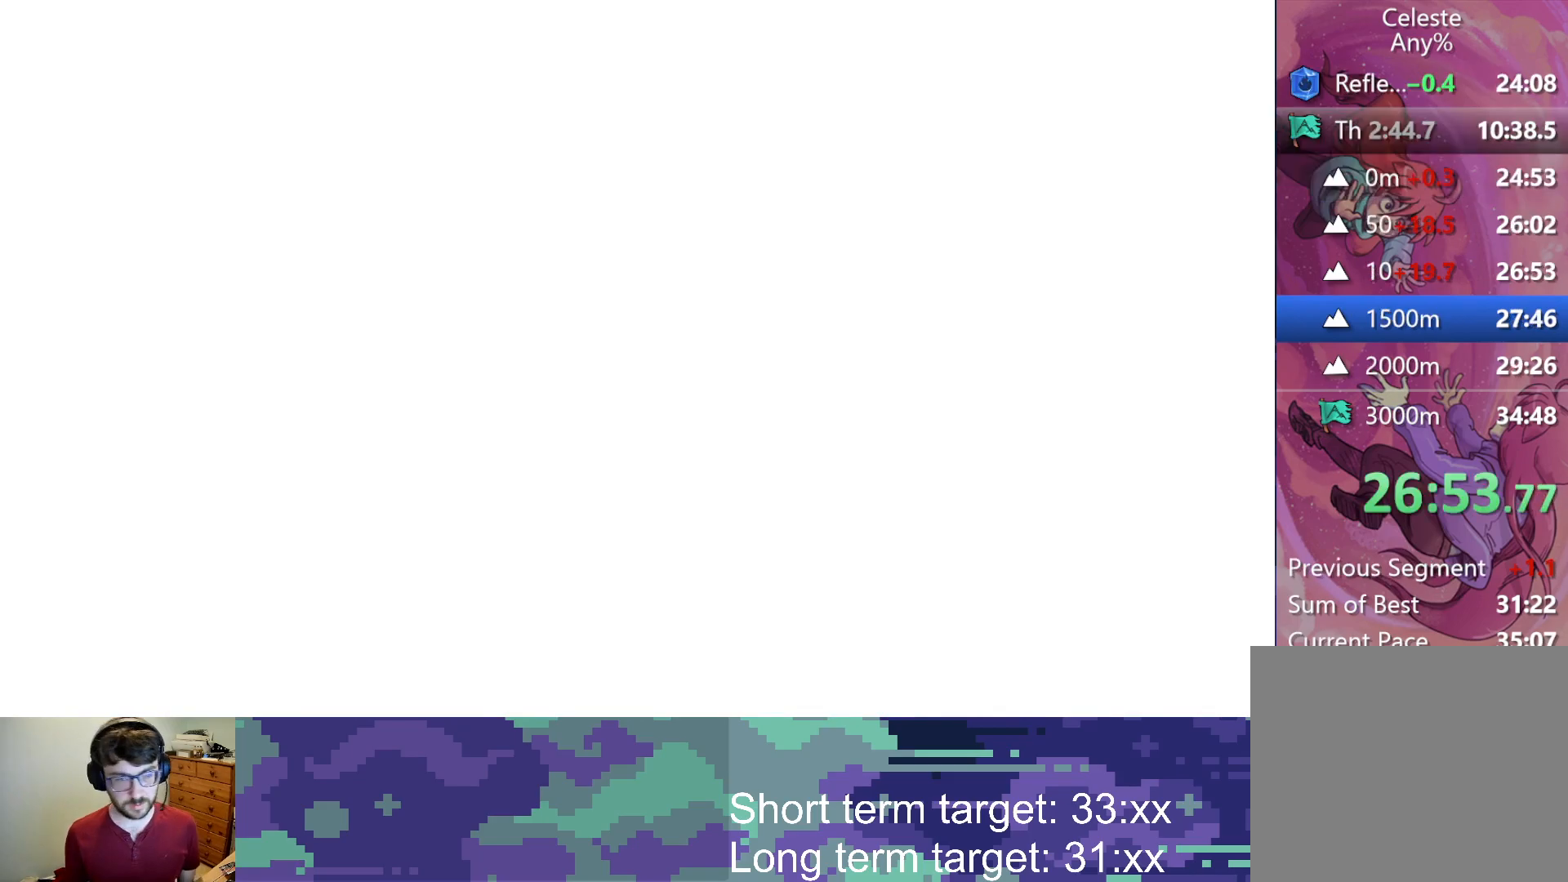
{"buttons": [], "left_stick": "center", "right_stick": "center", "events": []}
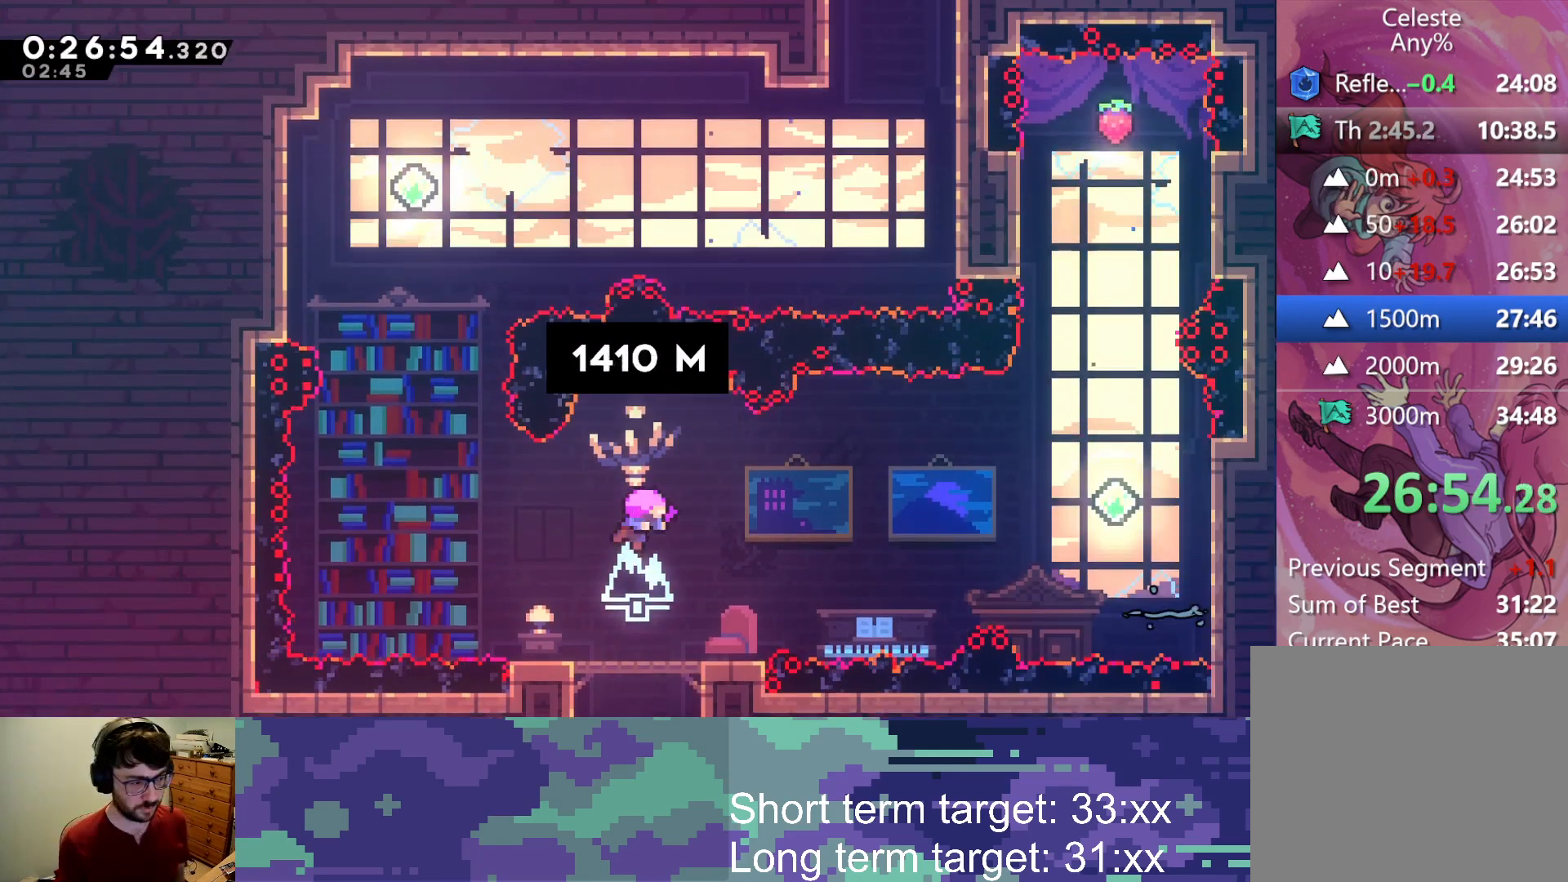
{"buttons": ["DPAD_LEFT"], "left_stick": "center", "right_stick": "center", "events": [[483, "DPAD_LEFT", "down"]]}
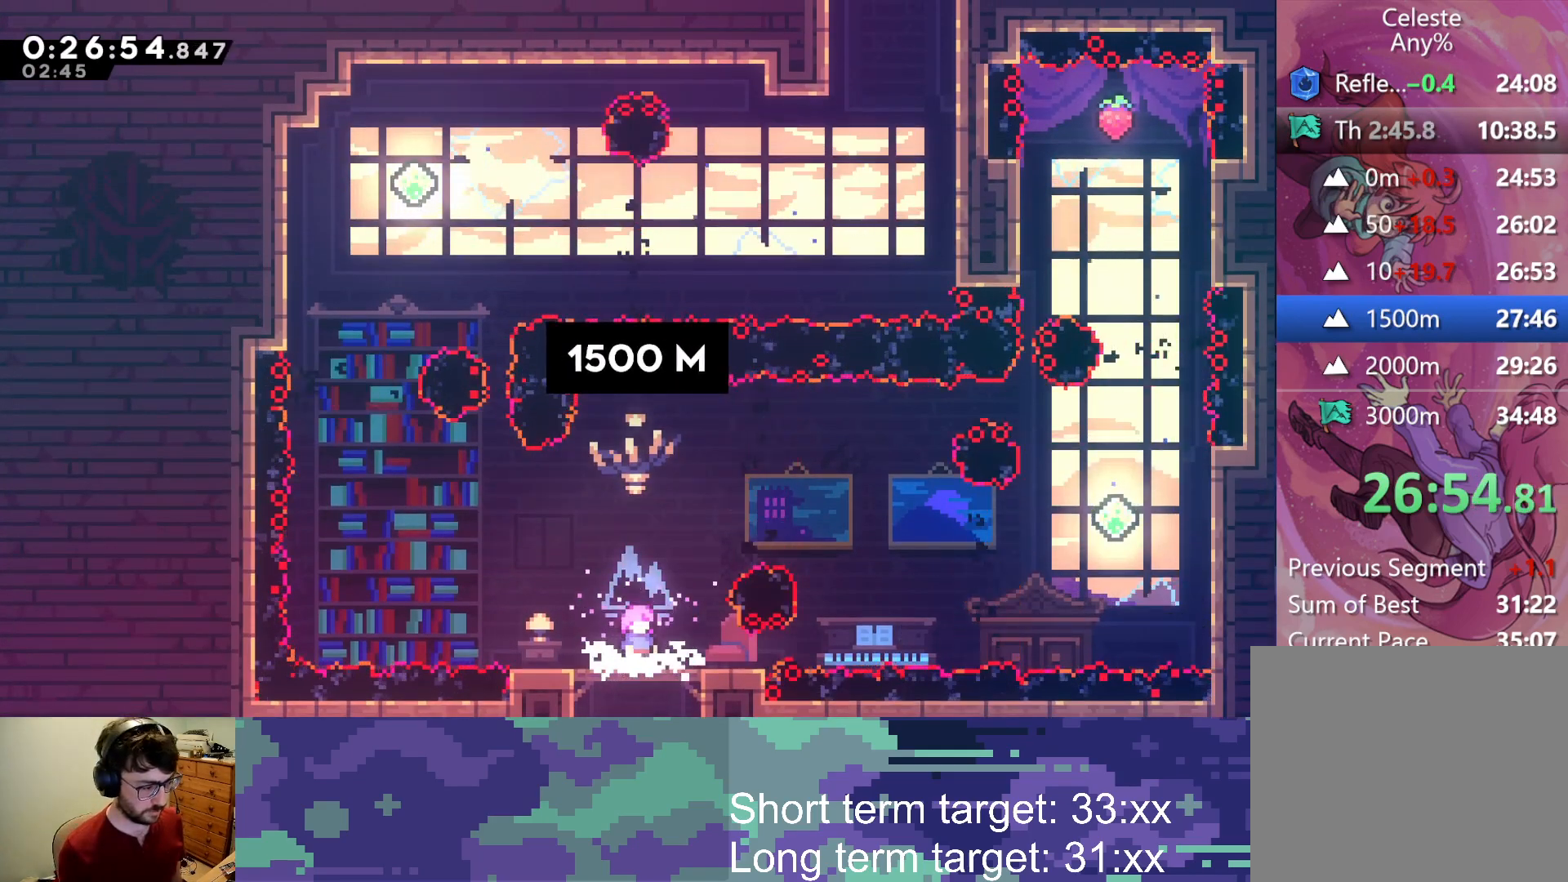
{"buttons": [], "left_stick": "center", "right_stick": "center", "events": [[400, "DPAD_LEFT", "up"]]}
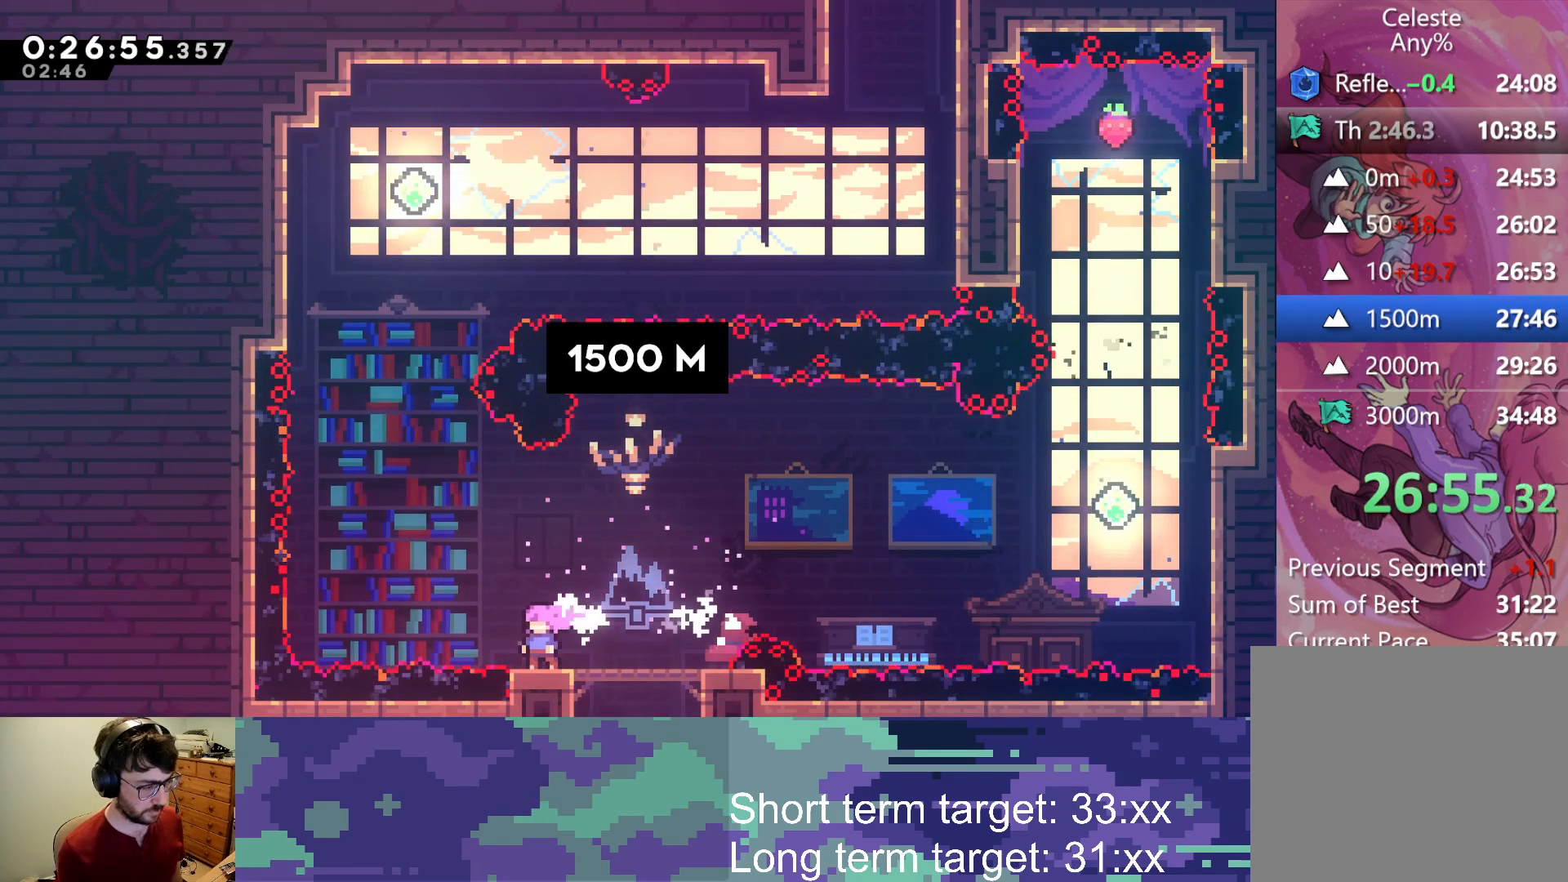
{"buttons": ["SQUARE", "DPAD_UP"], "left_stick": "center", "right_stick": "center", "events": [[133, "DPAD_LEFT", "down"], [167, "CROSS", "down"], [417, "DPAD_UP", "down"], [433, "DPAD_LEFT", "up"], [450, "CROSS", "up"], [450, "SQUARE", "down"]]}
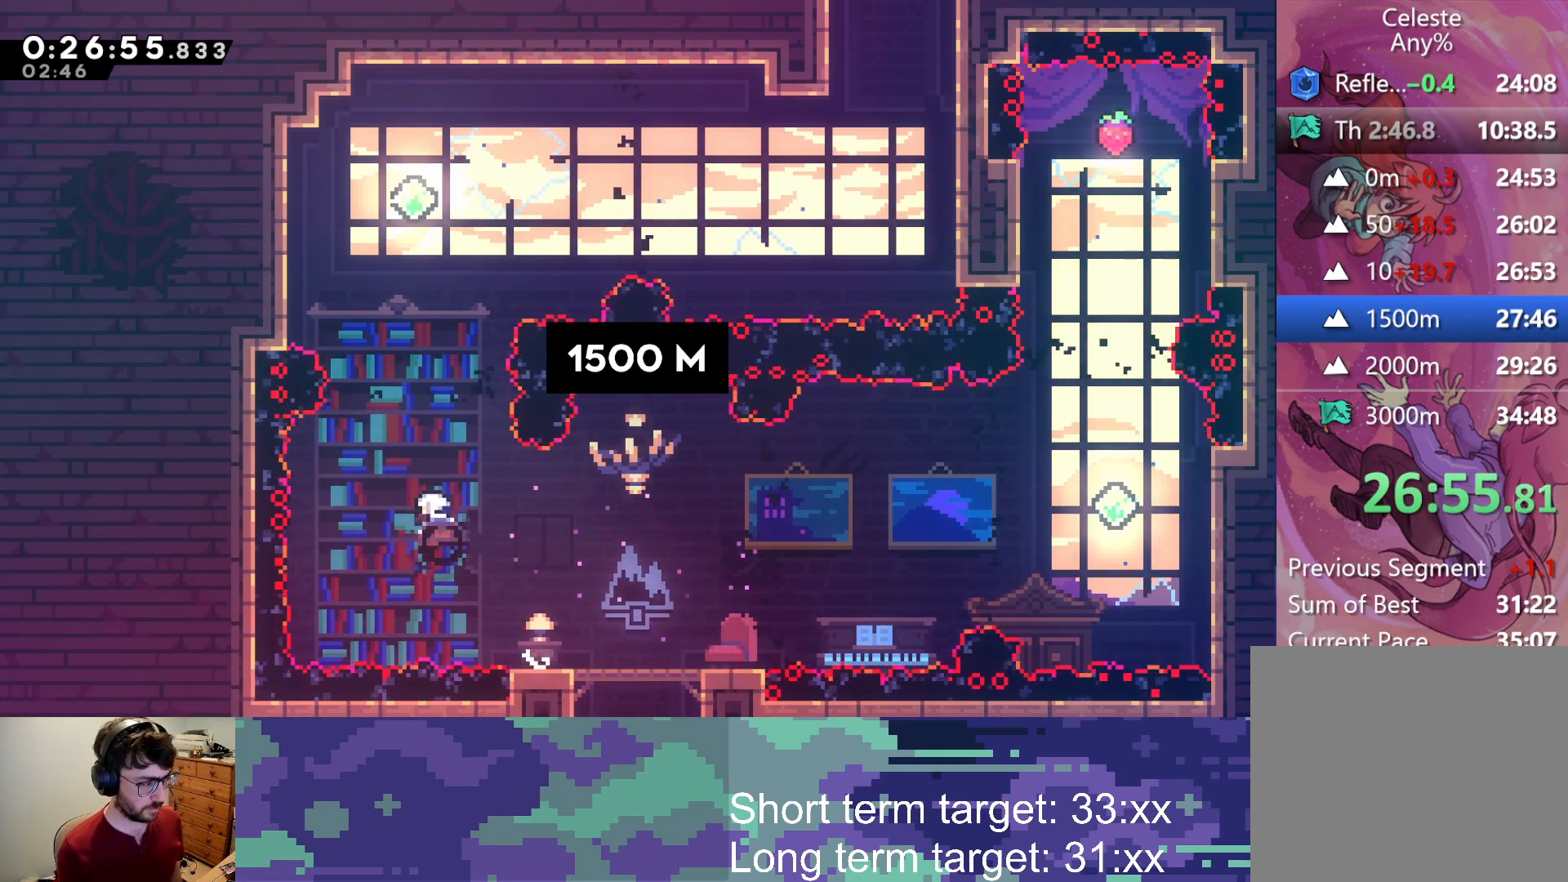
{"buttons": ["DPAD_RIGHT"], "left_stick": "center", "right_stick": "center", "events": [[117, "SQUARE", "up"], [250, "SQUARE", "down"], [450, "DPAD_RIGHT", "down"], [450, "DPAD_UP", "up"], [450, "SQUARE", "up"]]}
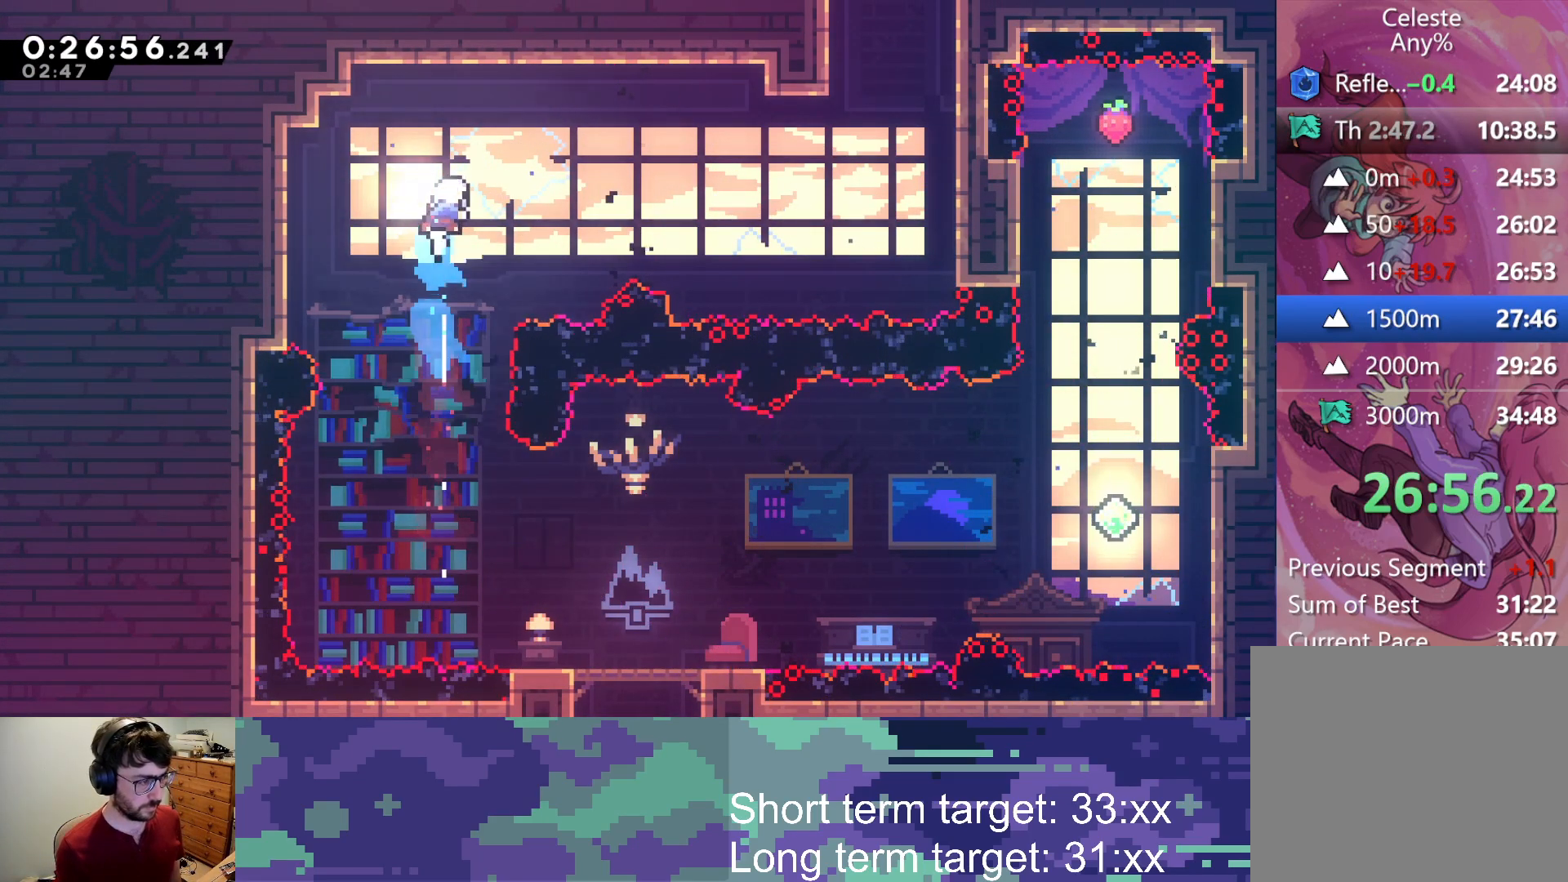
{"buttons": ["SQUARE", "DPAD_UP"], "left_stick": "center", "right_stick": "center"}
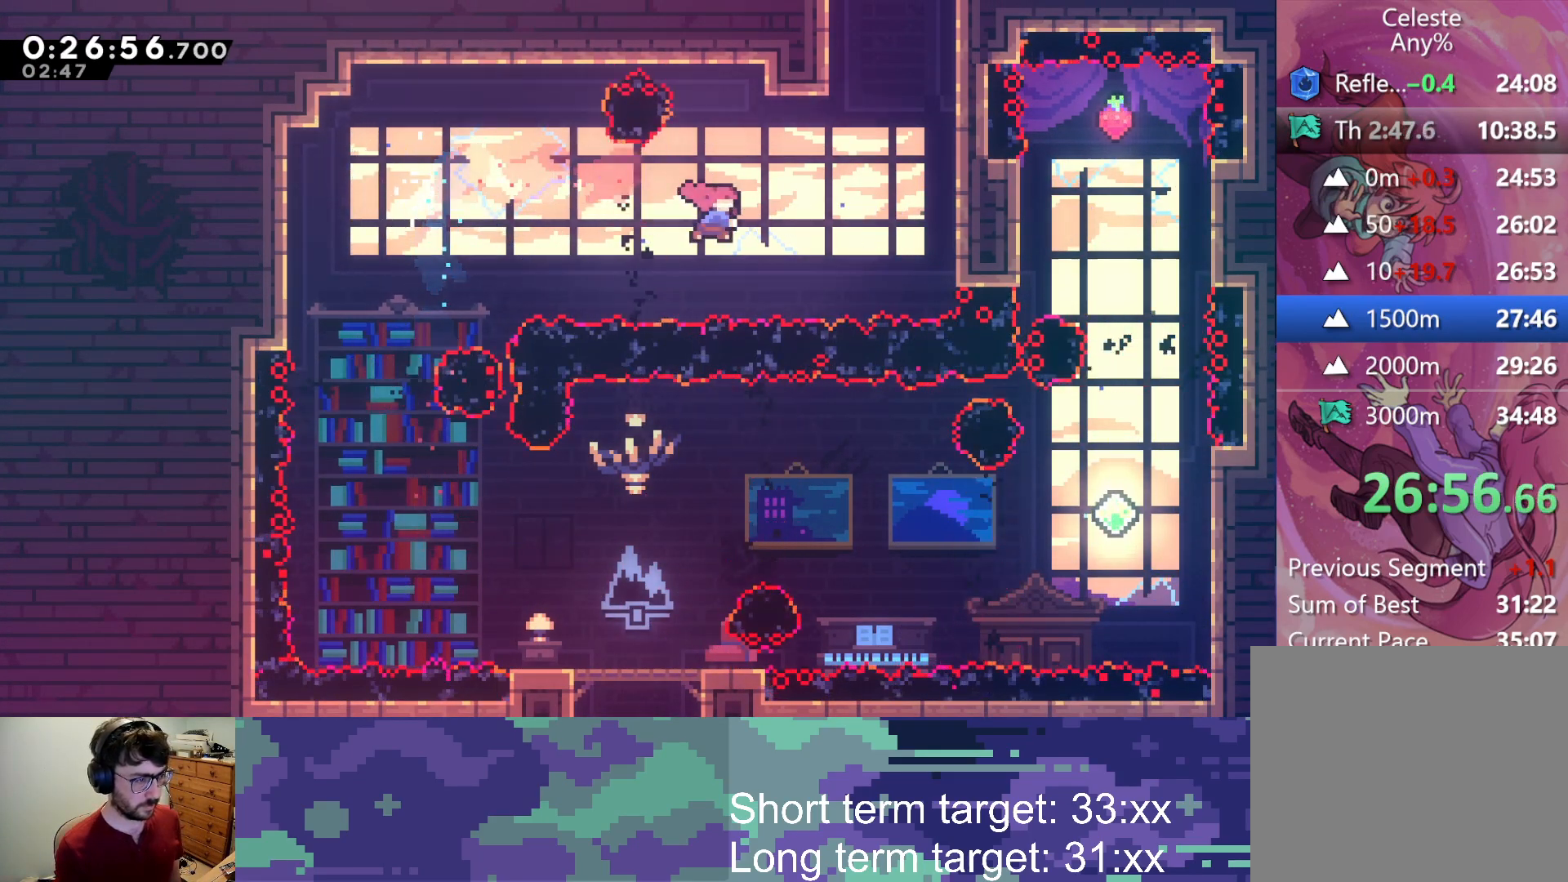
{"buttons": ["CROSS", "L2", "R1", "DPAD_UP", "DPAD_RIGHT"], "left_stick": "center", "right_stick": "center"}